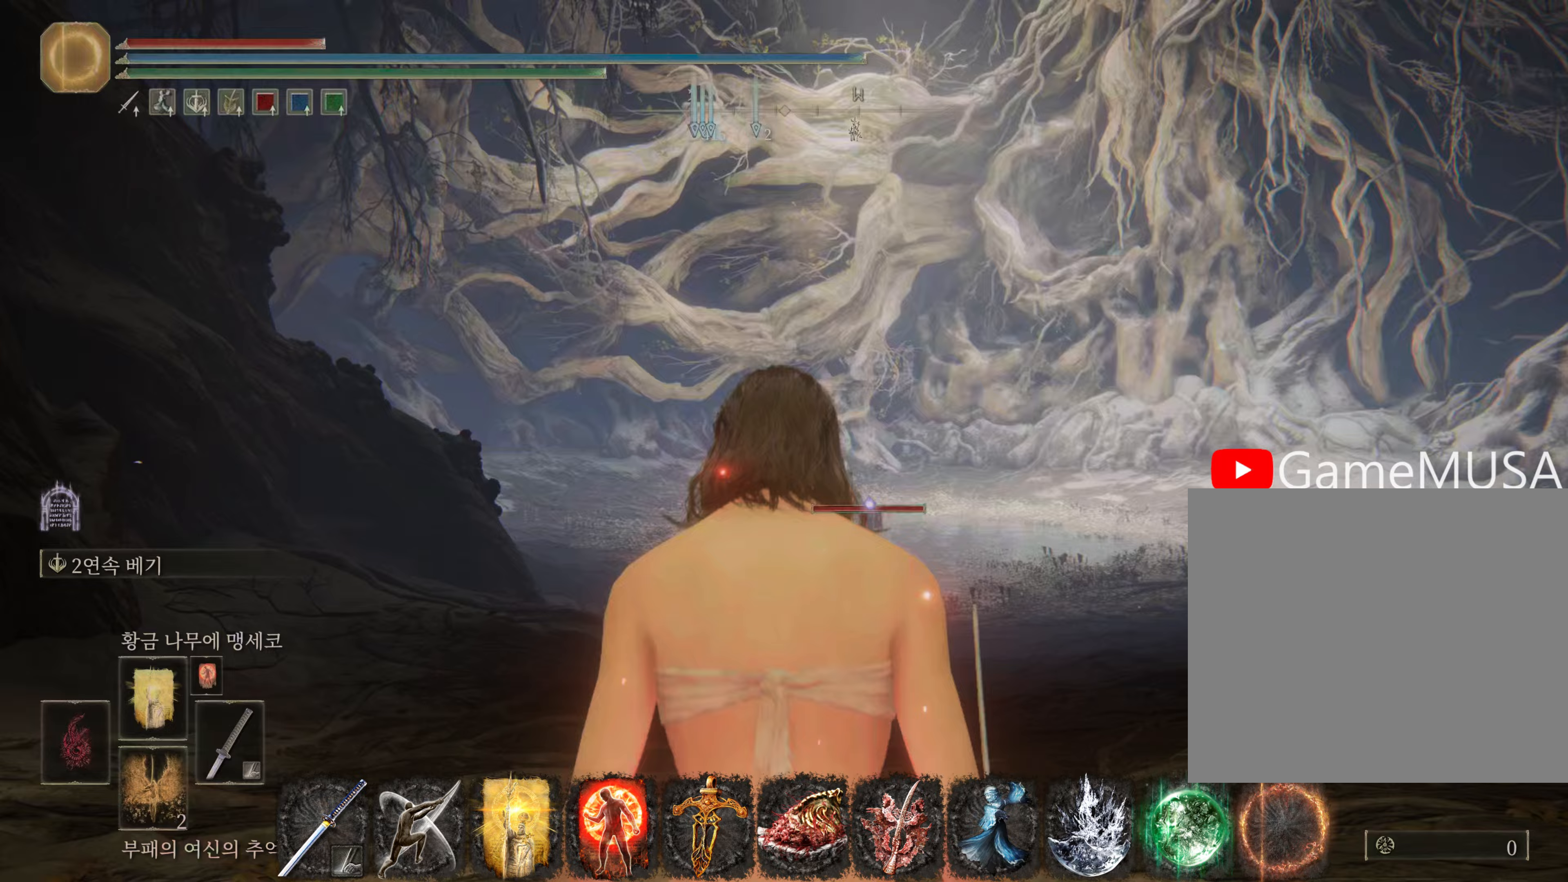
Gameplay with a controller (PlayStation layout); each line is a JSON object with the inputs held at the frame after it. "events" lists button and stick changes between this image and that frame as [ms after this image, input, new state], when the widget could be followed in between.
{"buttons": ["CIRCLE"], "left_stick": "up", "right_stick": "center", "events": []}
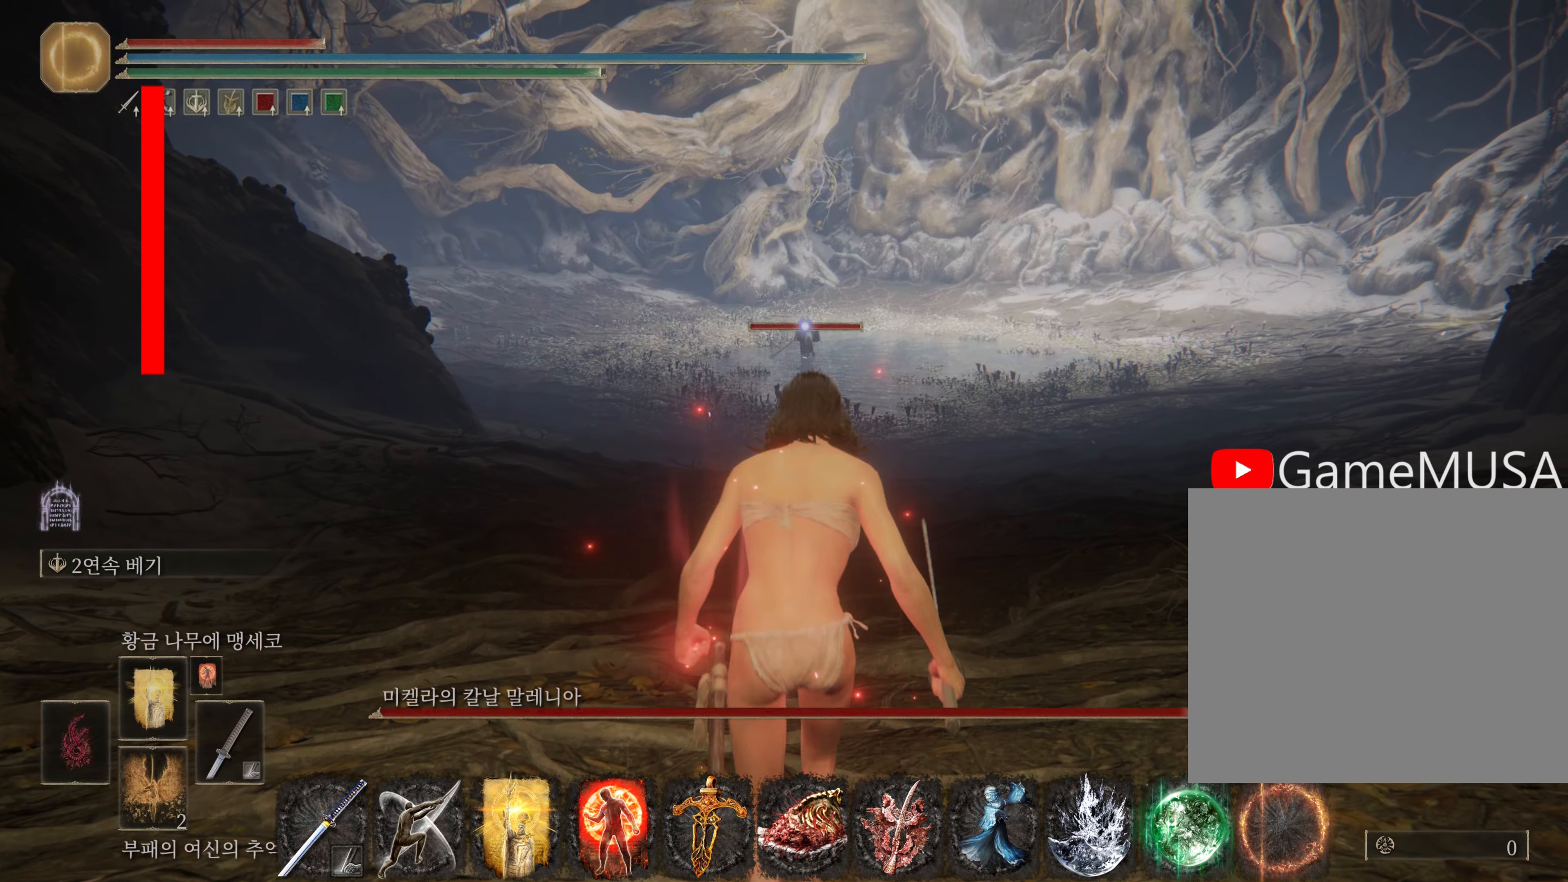
{"buttons": ["CIRCLE"], "left_stick": "up", "right_stick": "center", "events": []}
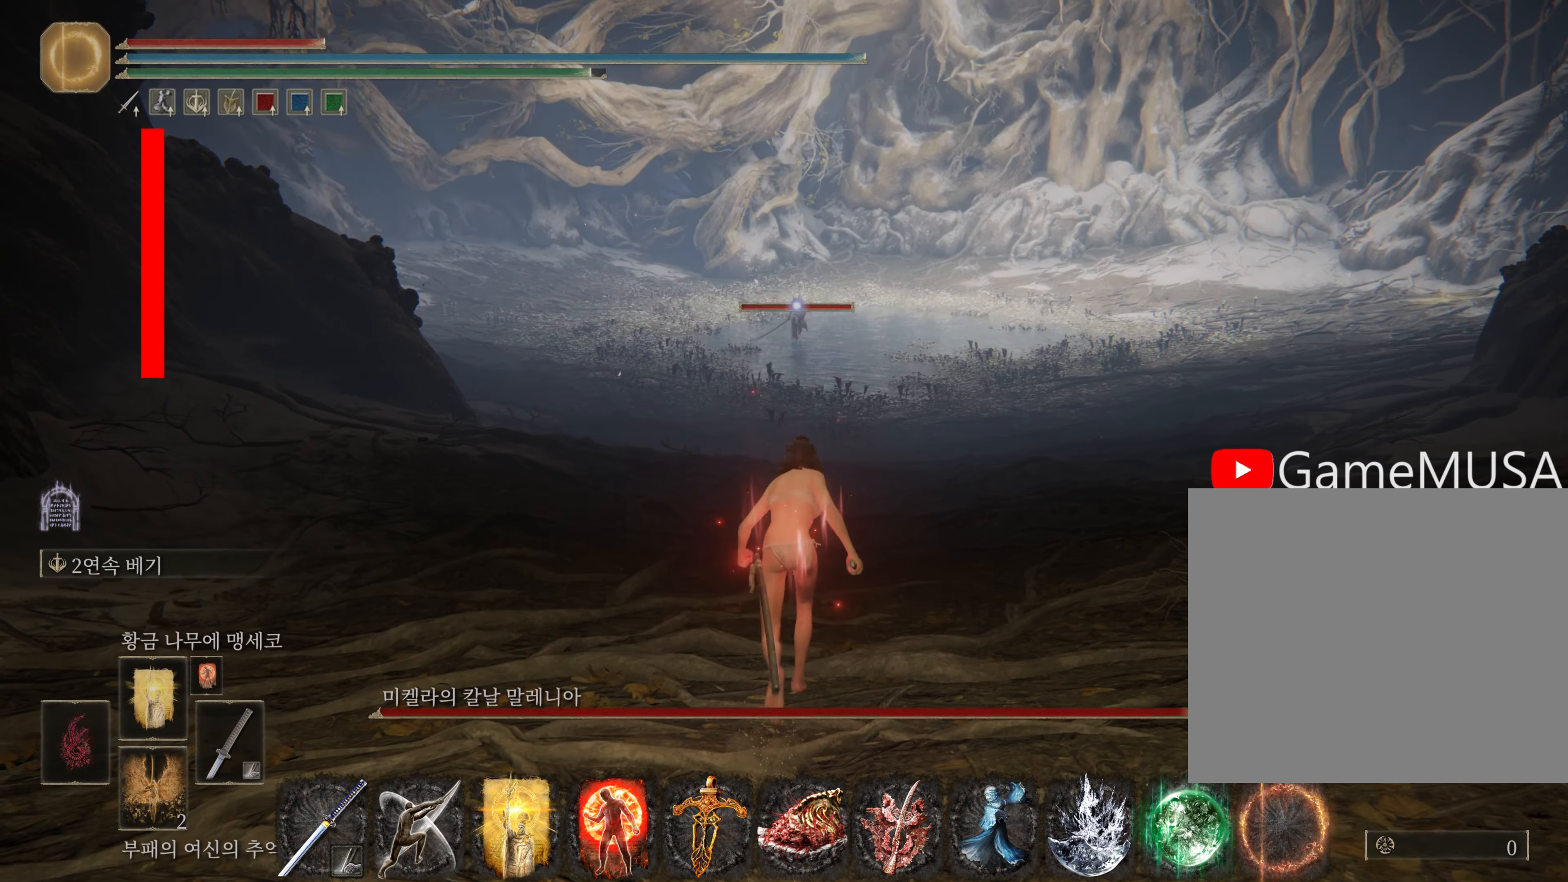
{"buttons": ["CIRCLE"], "left_stick": "up", "right_stick": "center", "events": []}
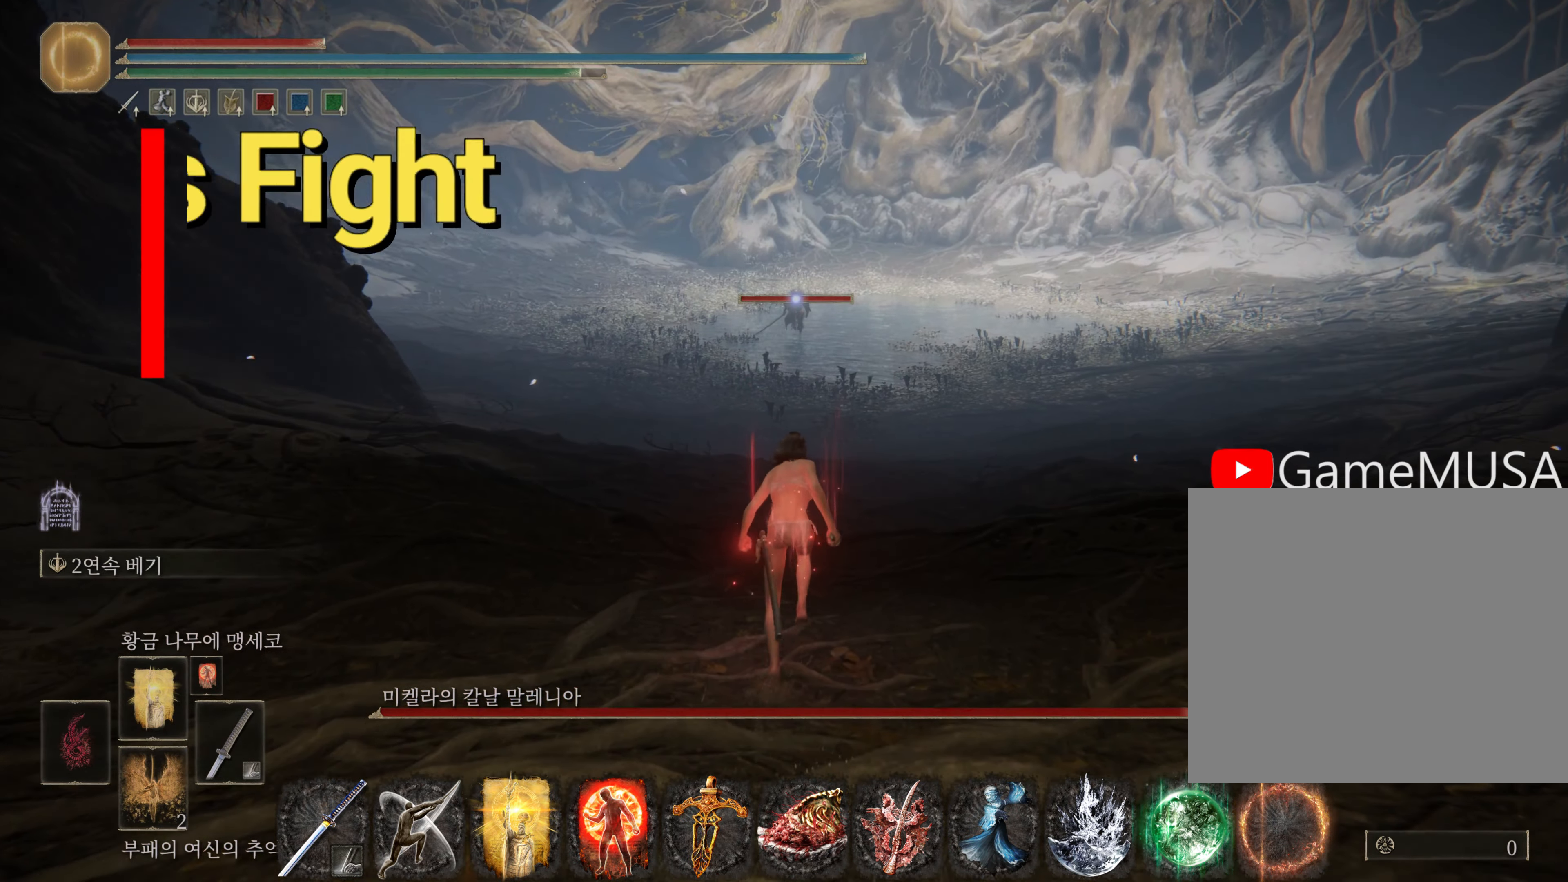
{"buttons": [], "left_stick": "center", "right_stick": "center", "events": [[66, "L1", "down"], [316, "CIRCLE", "up"], [400, "L1", "up"], [467, "left_stick", "center"]]}
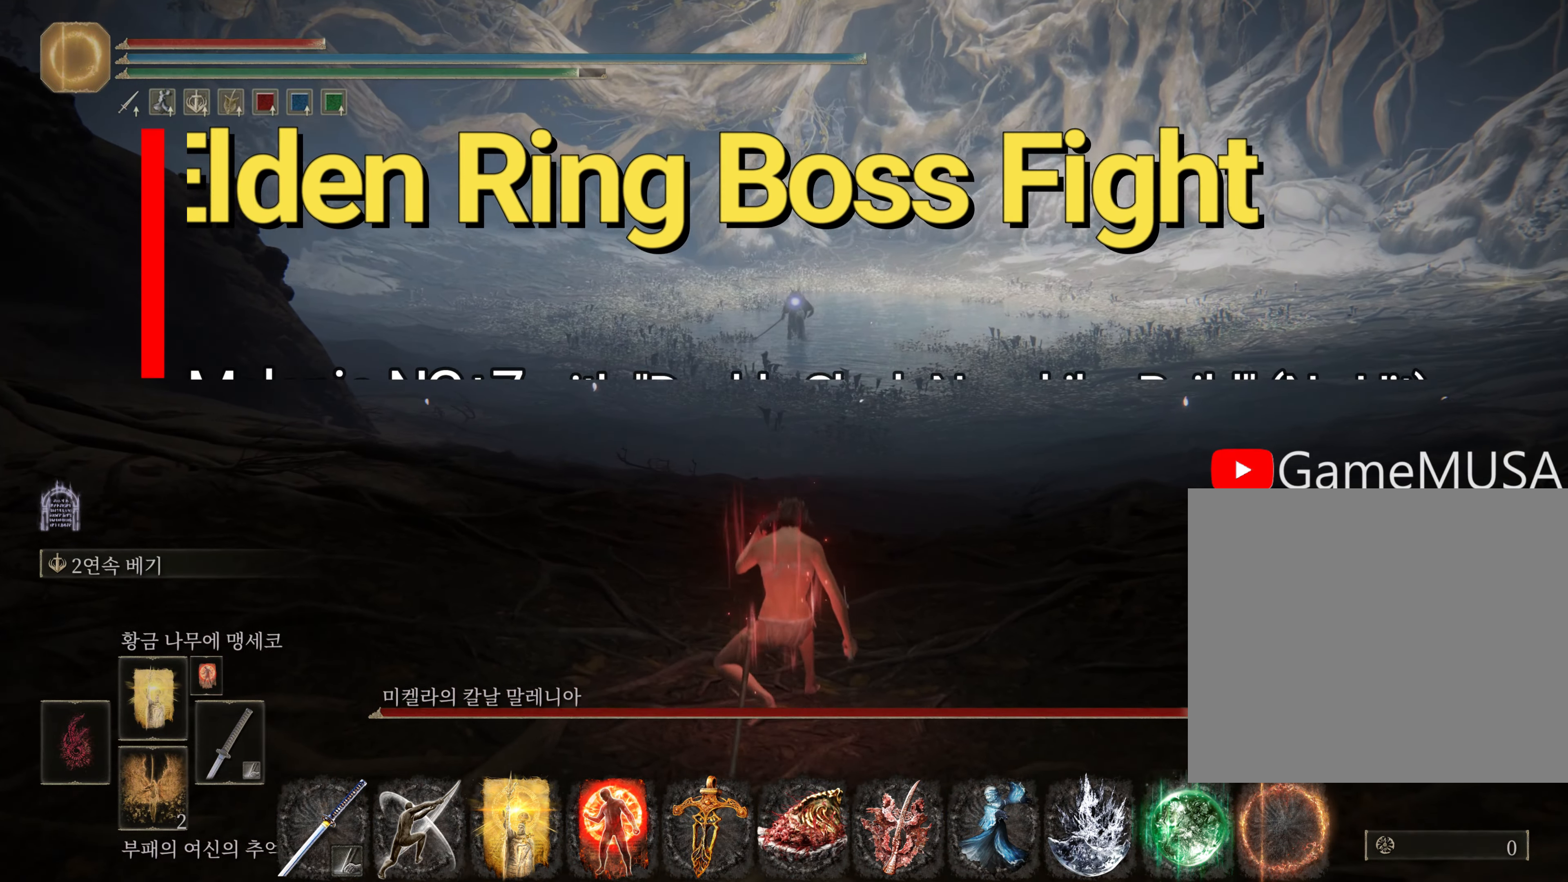
{"buttons": [], "left_stick": "center", "right_stick": "center", "events": [[250, "DPAD_UP", "down"], [350, "DPAD_UP", "up"]]}
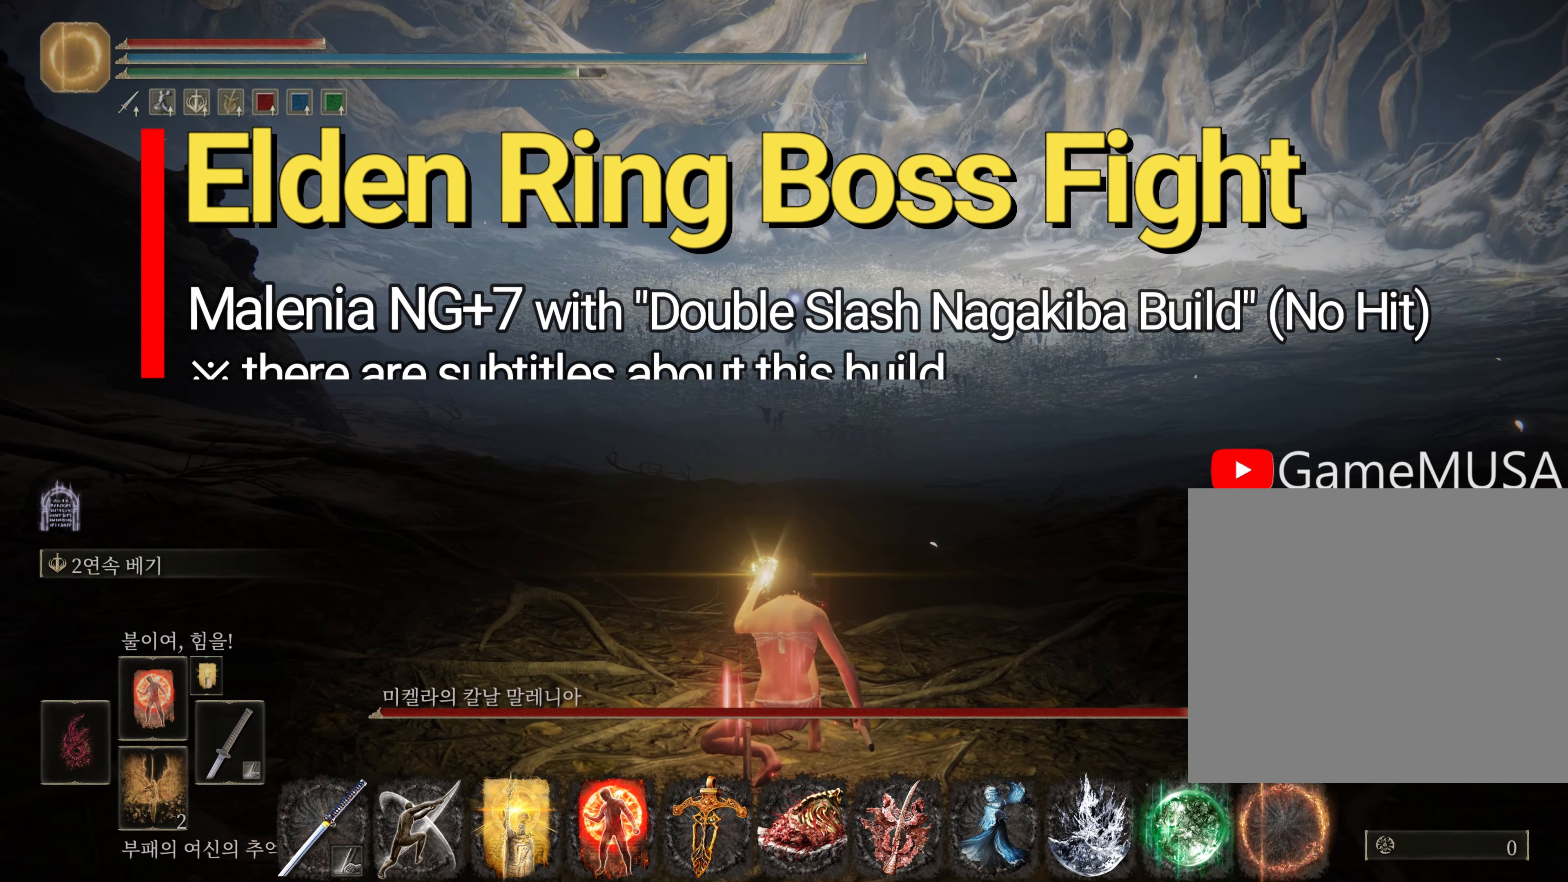
{"buttons": [], "left_stick": "up", "right_stick": "center", "events": [[200, "left_stick", "up"]]}
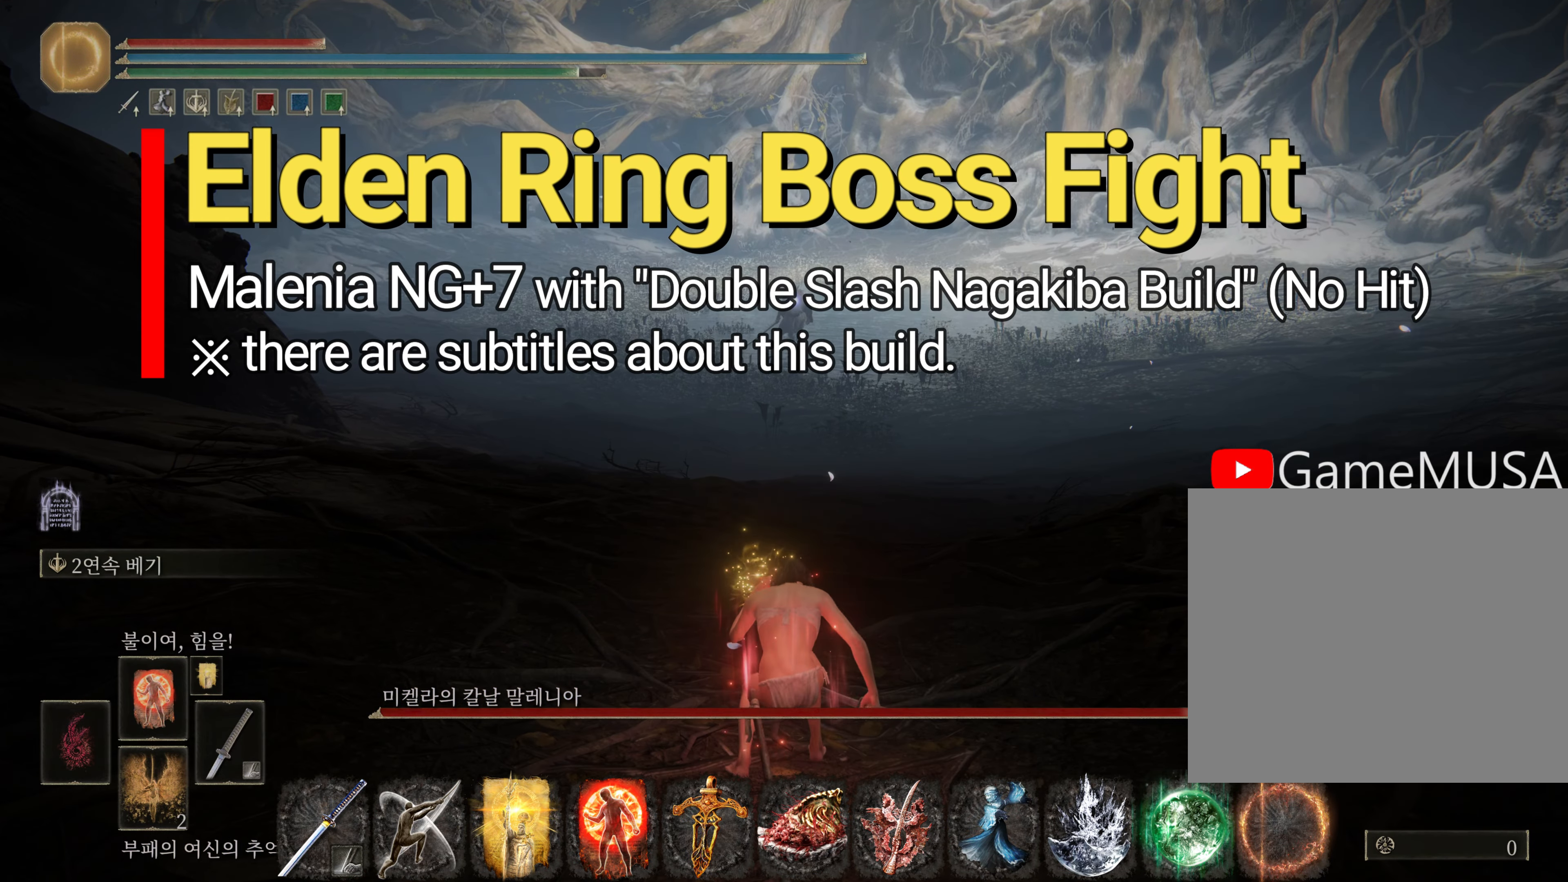
{"buttons": [], "left_stick": "up", "right_stick": "center", "events": []}
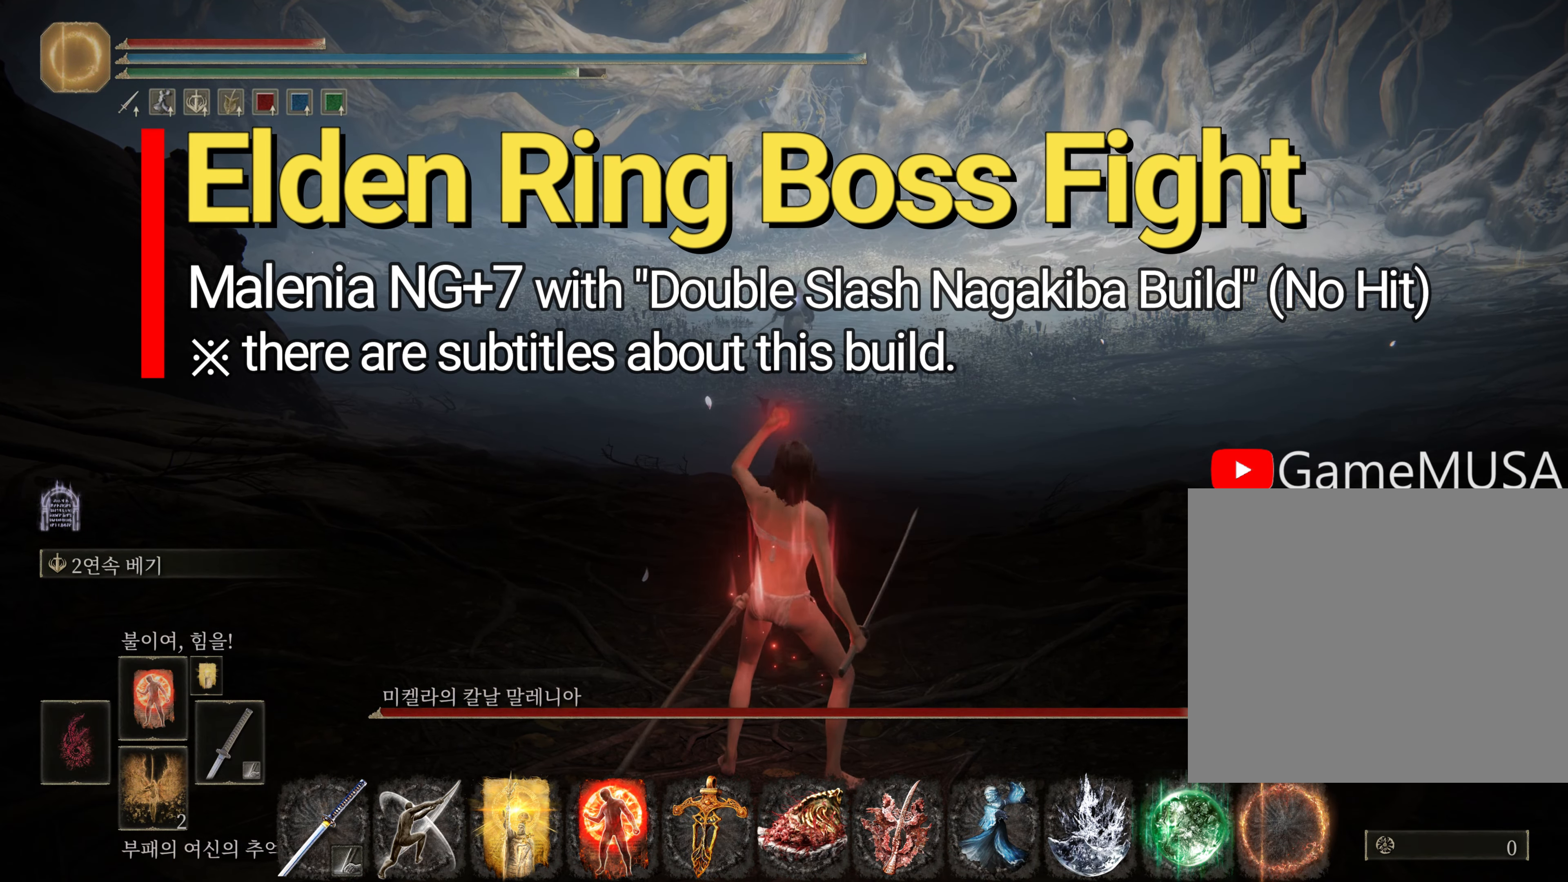
{"buttons": [], "left_stick": "up", "right_stick": "center", "events": []}
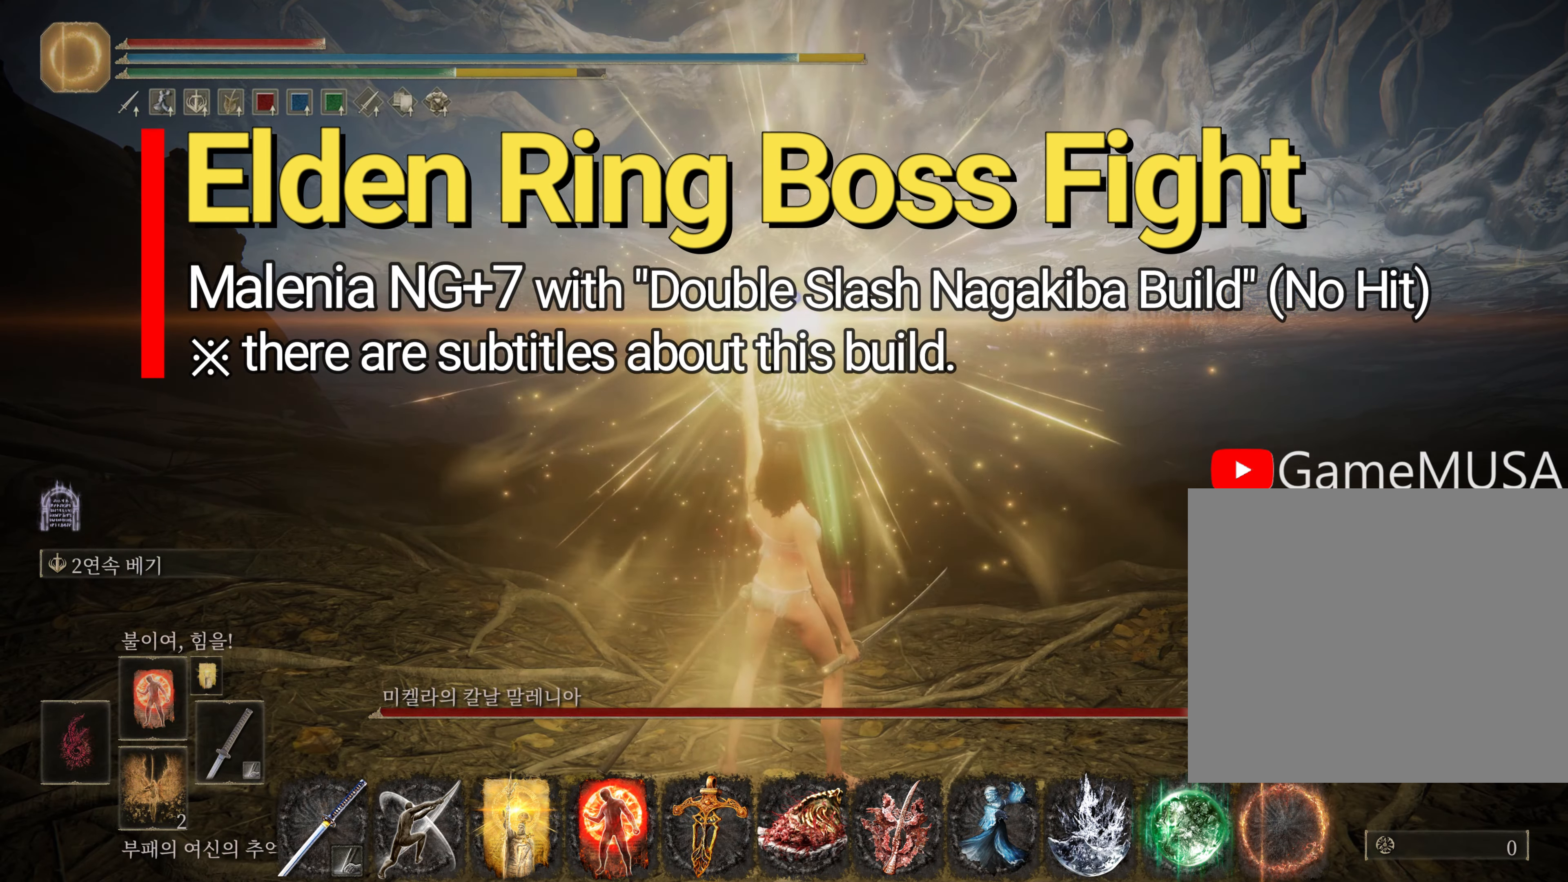
{"buttons": ["TRIANGLE"], "left_stick": "up", "right_stick": "center", "events": [[267, "TRIANGLE", "down"]]}
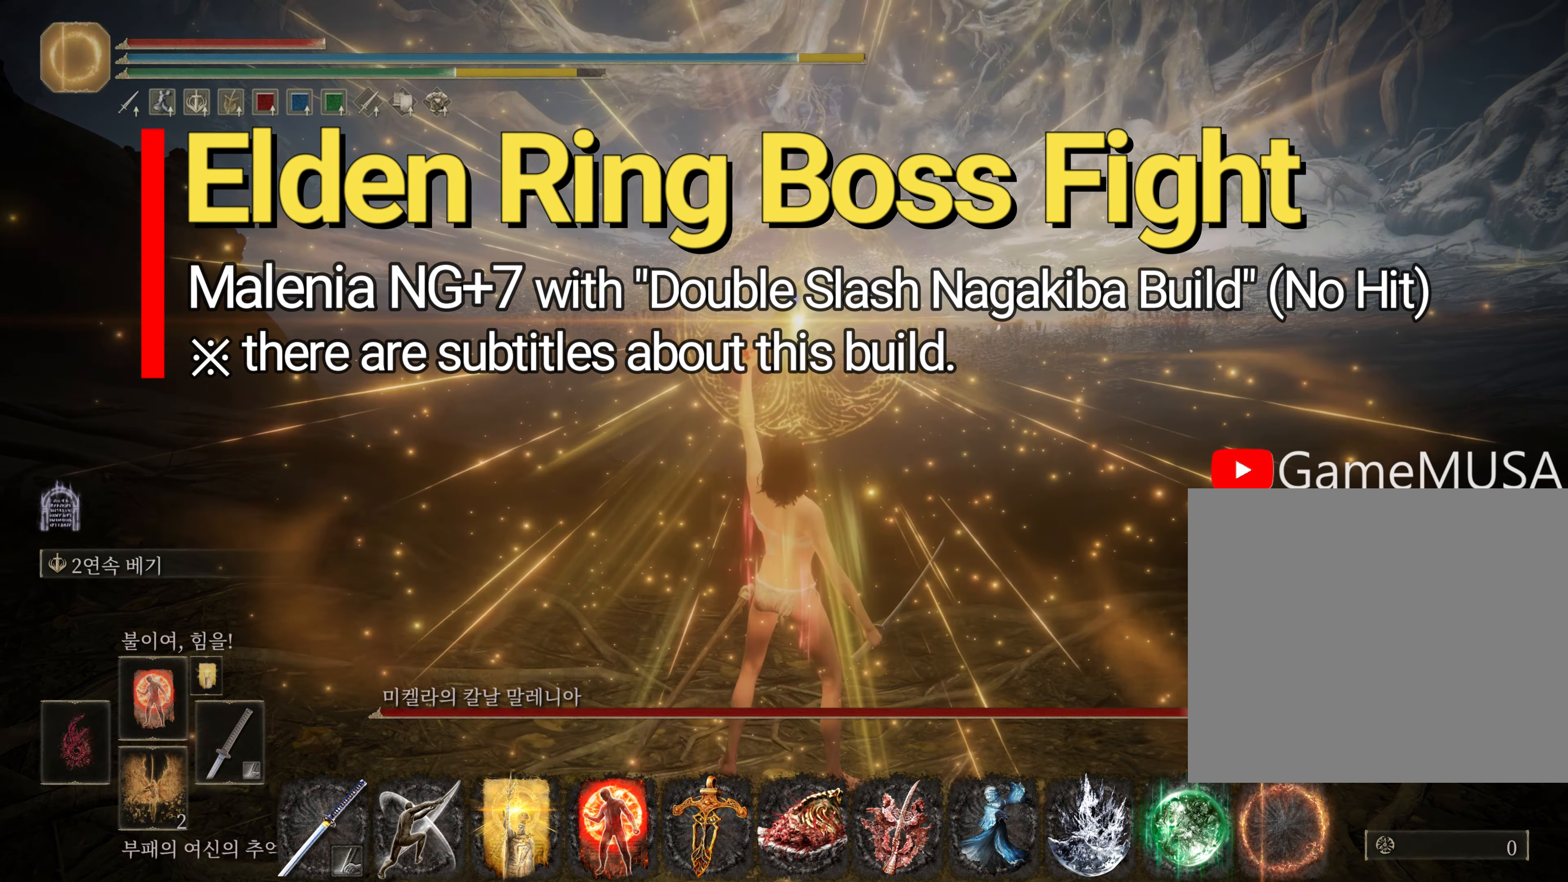
{"buttons": ["TRIANGLE"], "left_stick": "up", "right_stick": "center", "events": [[216, "DPAD_LEFT", "down"], [350, "DPAD_LEFT", "up"]]}
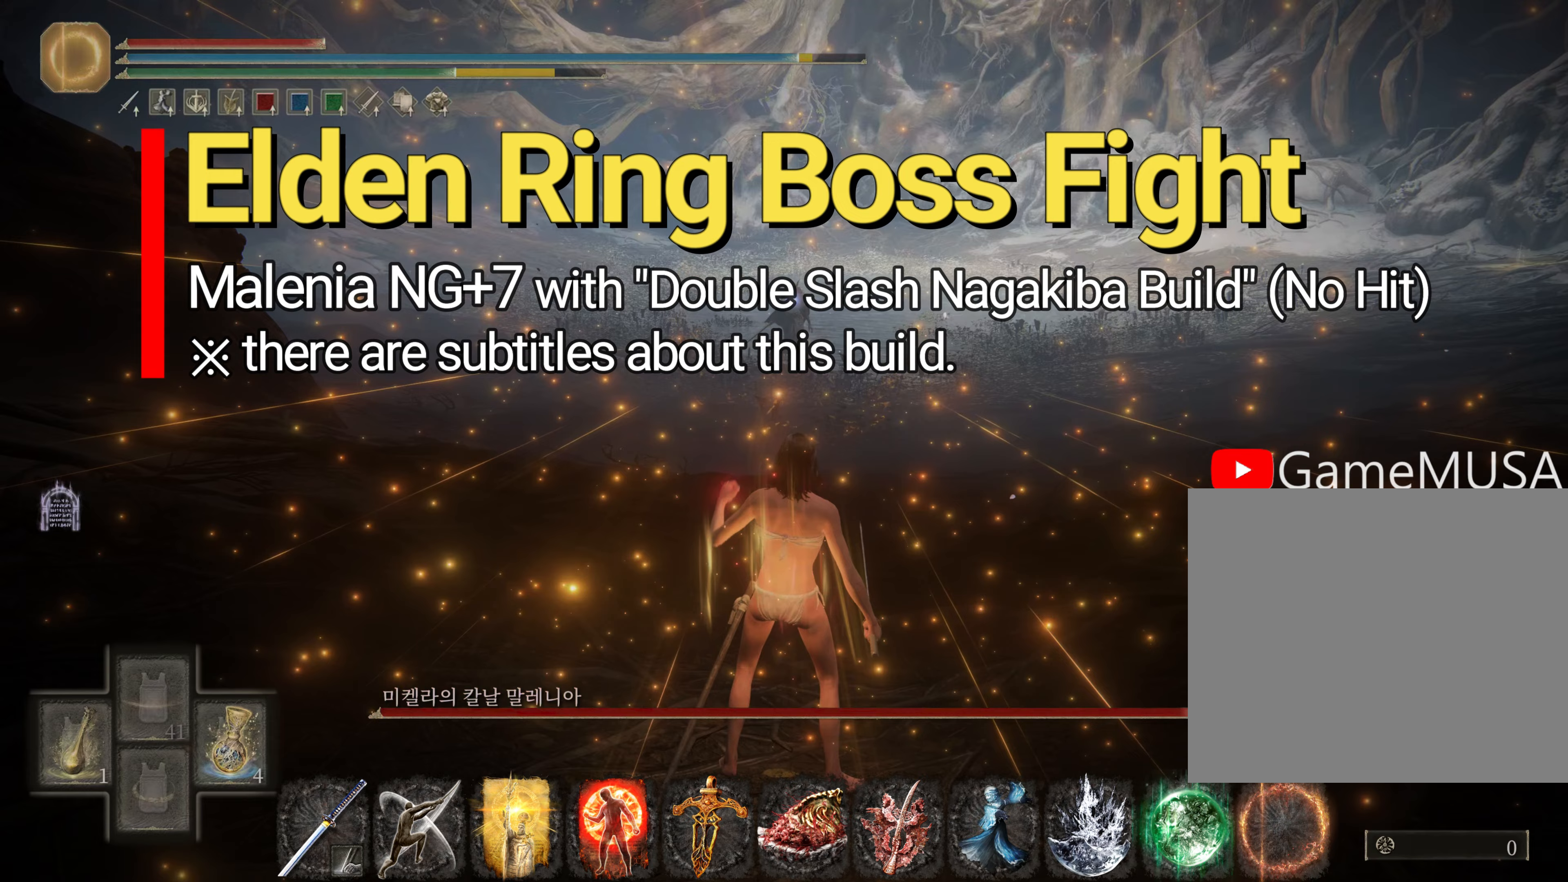
{"buttons": ["TRIANGLE"], "left_stick": "up", "right_stick": "center", "events": []}
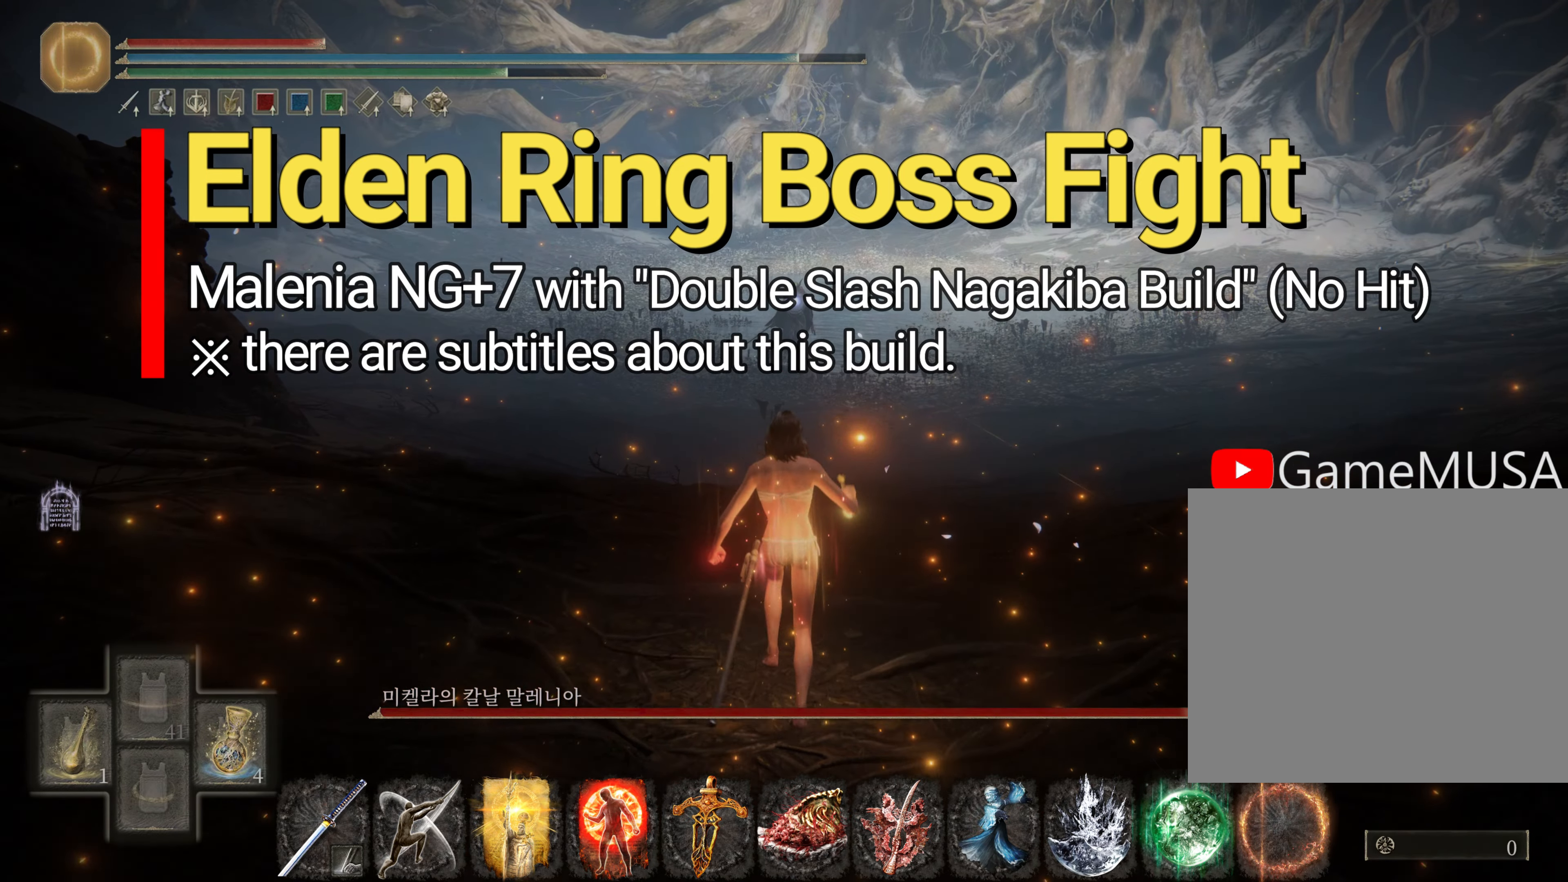
{"buttons": ["TRIANGLE"], "left_stick": "up", "right_stick": "center", "events": []}
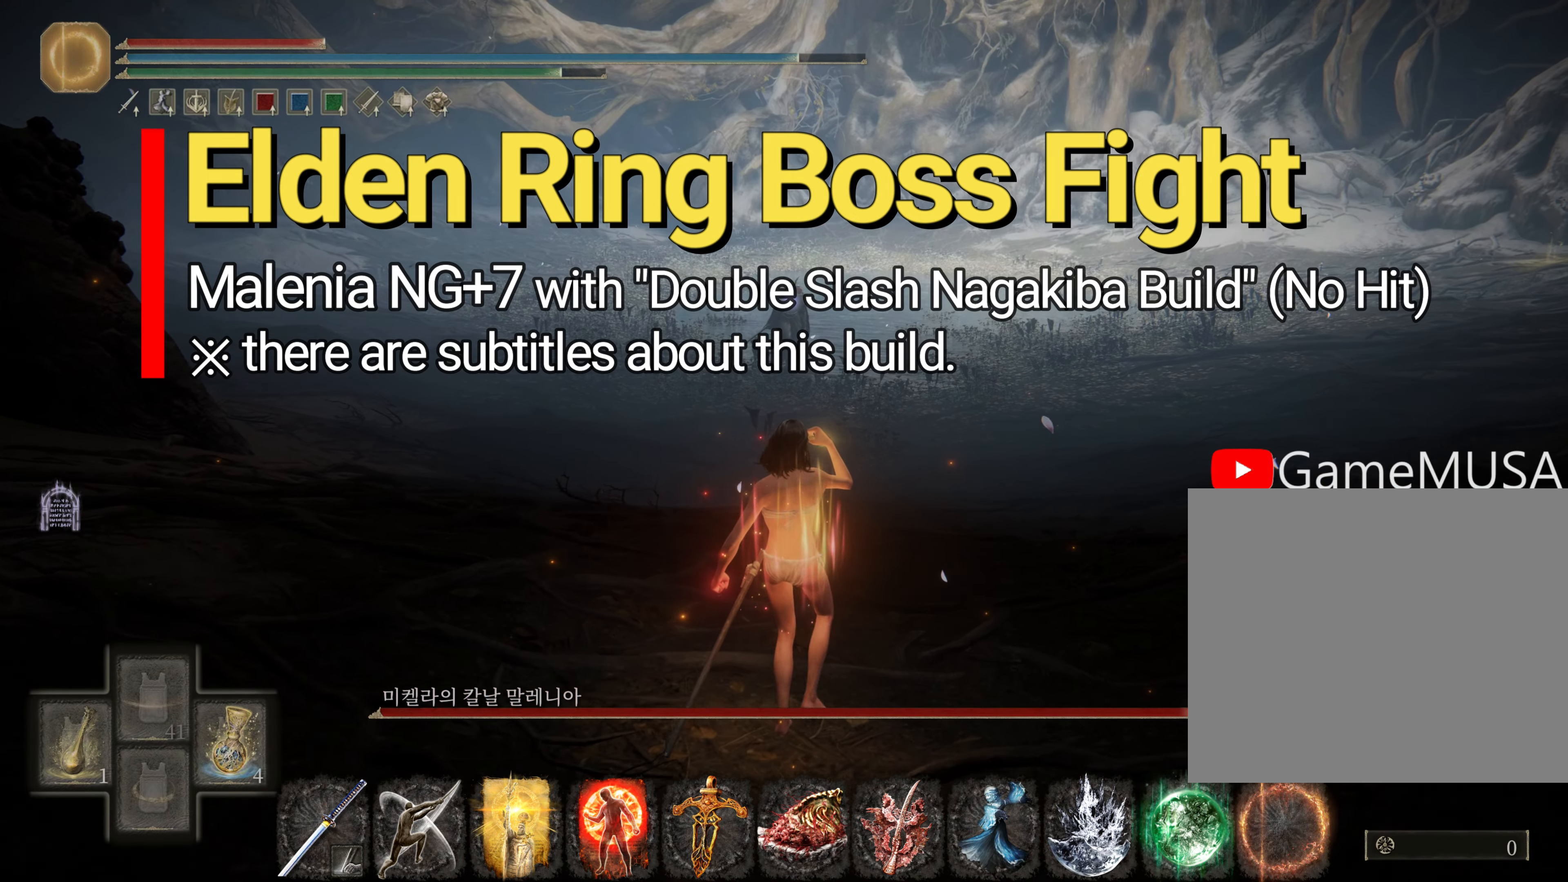
{"buttons": [], "left_stick": "up", "right_stick": "center", "events": [[17, "TRIANGLE", "up"]]}
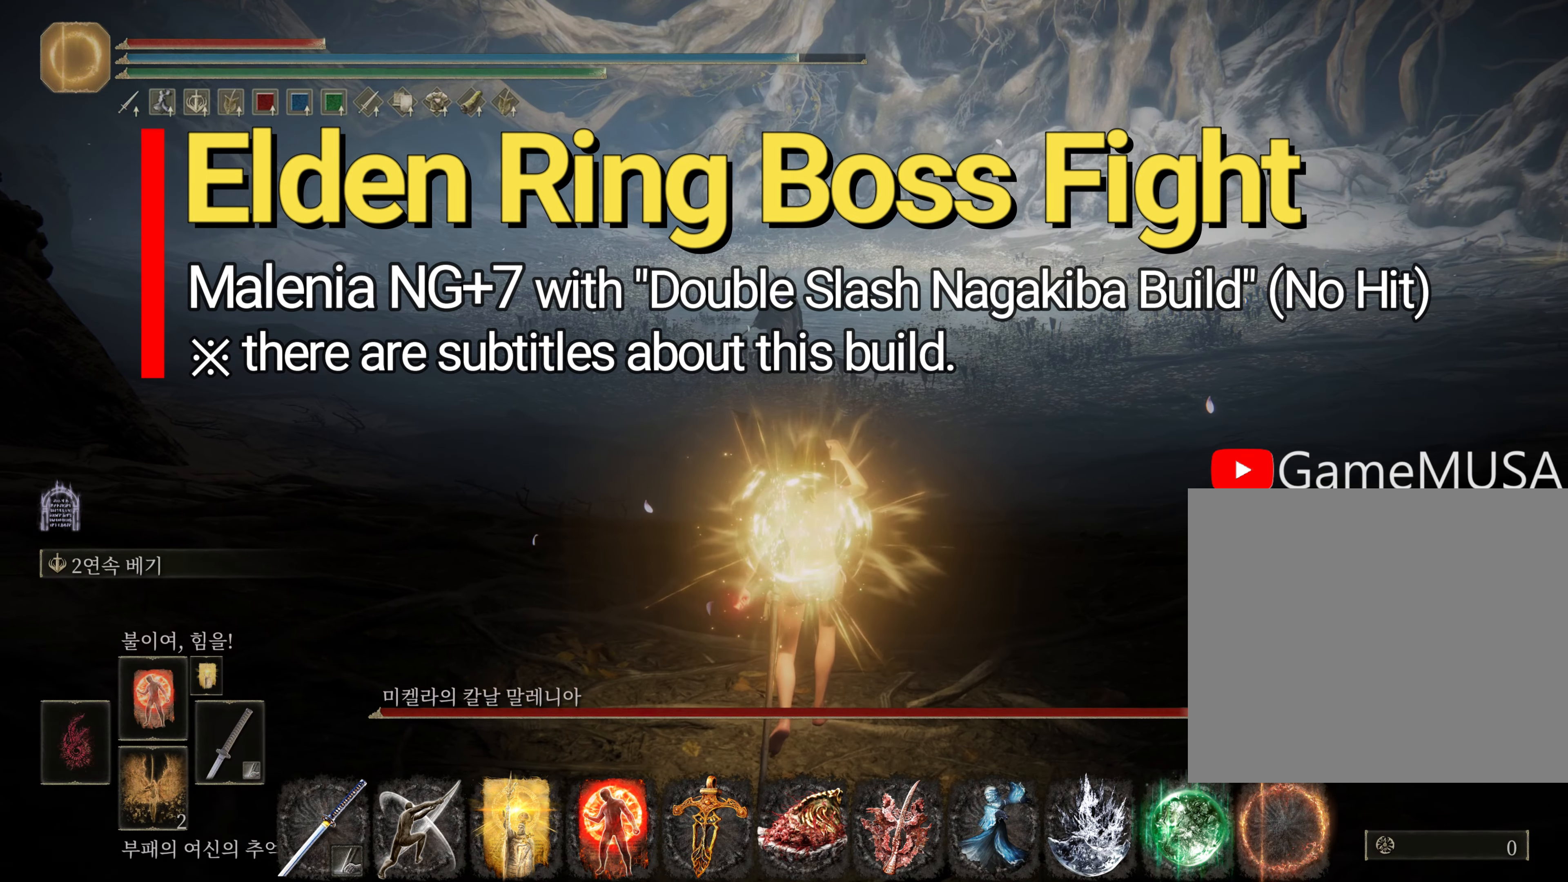
{"buttons": ["L1"], "left_stick": "up", "right_stick": "center", "events": [[283, "L1", "down"], [383, "L1", "up"], [467, "L1", "down"]]}
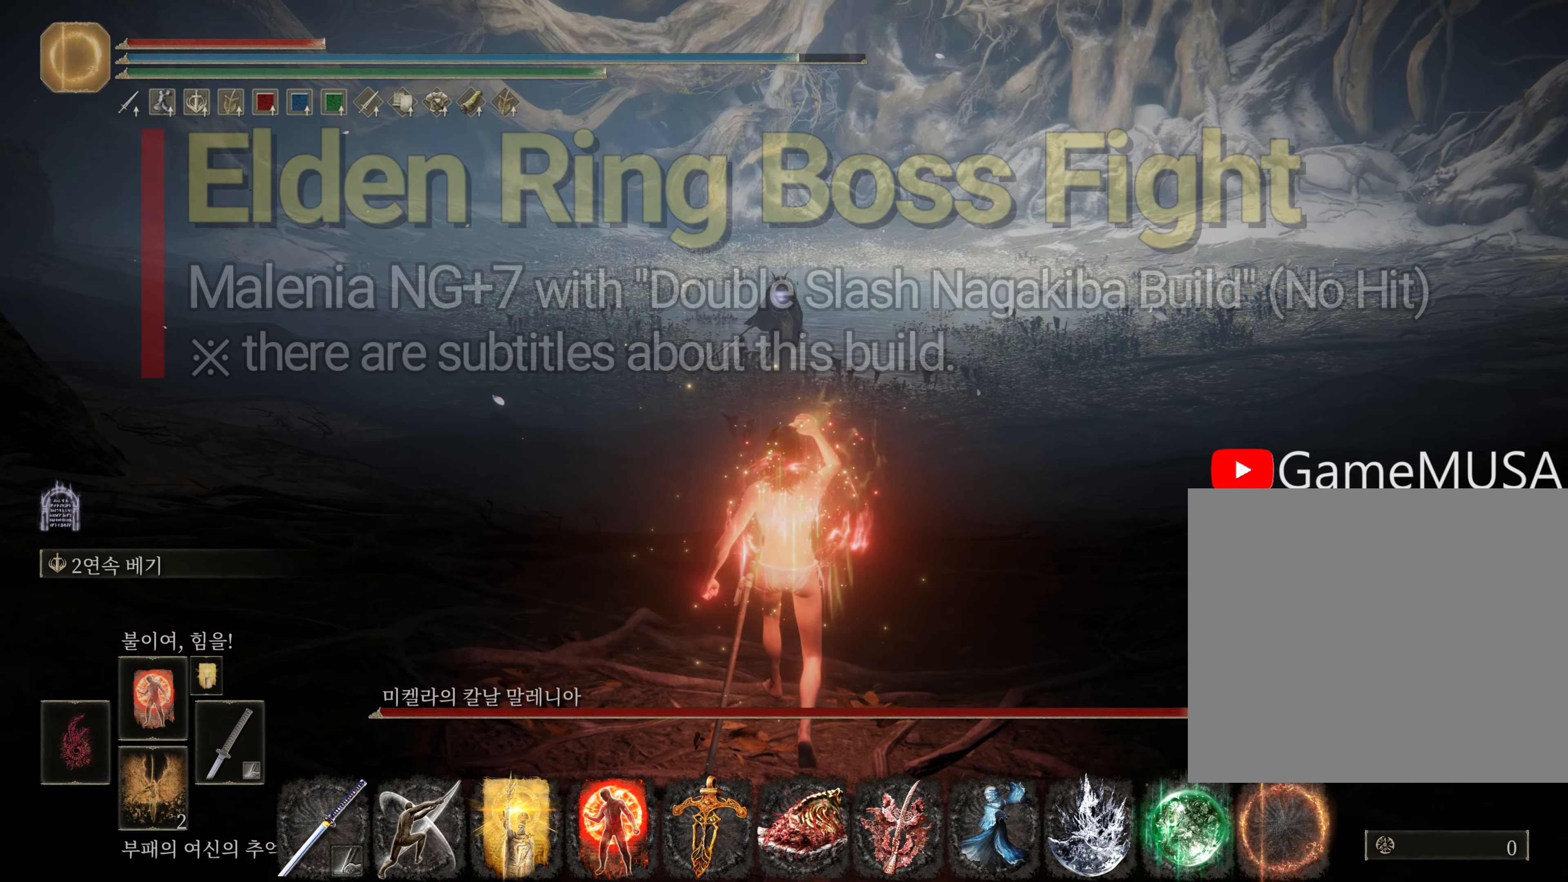
{"buttons": [], "left_stick": "up", "right_stick": "center", "events": [[67, "L1", "up"], [133, "L1", "down"], [284, "L1", "up"]]}
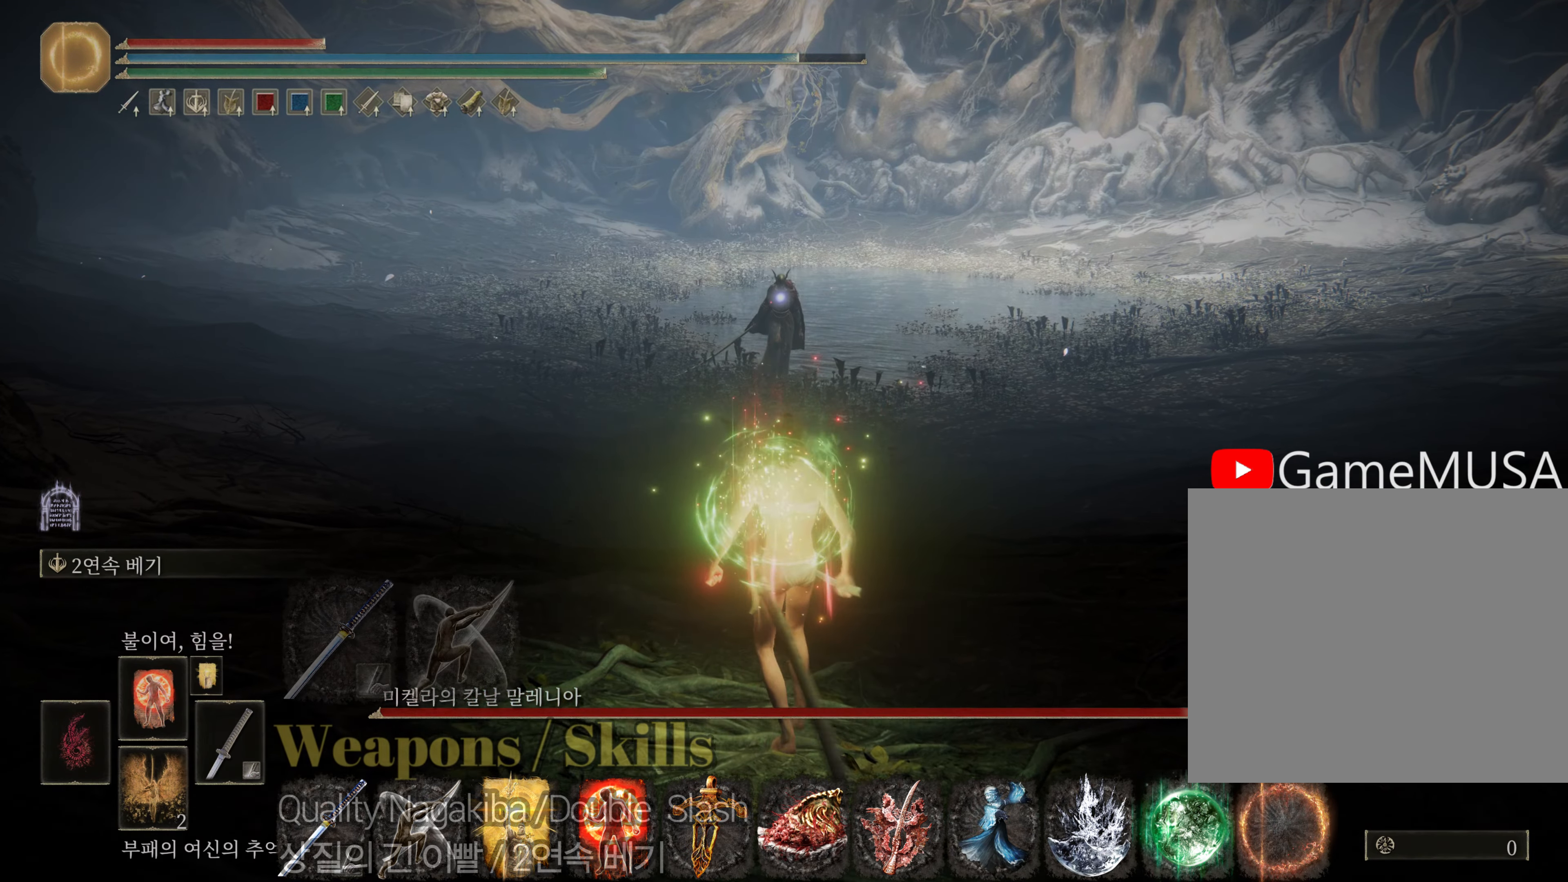
{"buttons": [], "left_stick": "up", "right_stick": "center", "events": []}
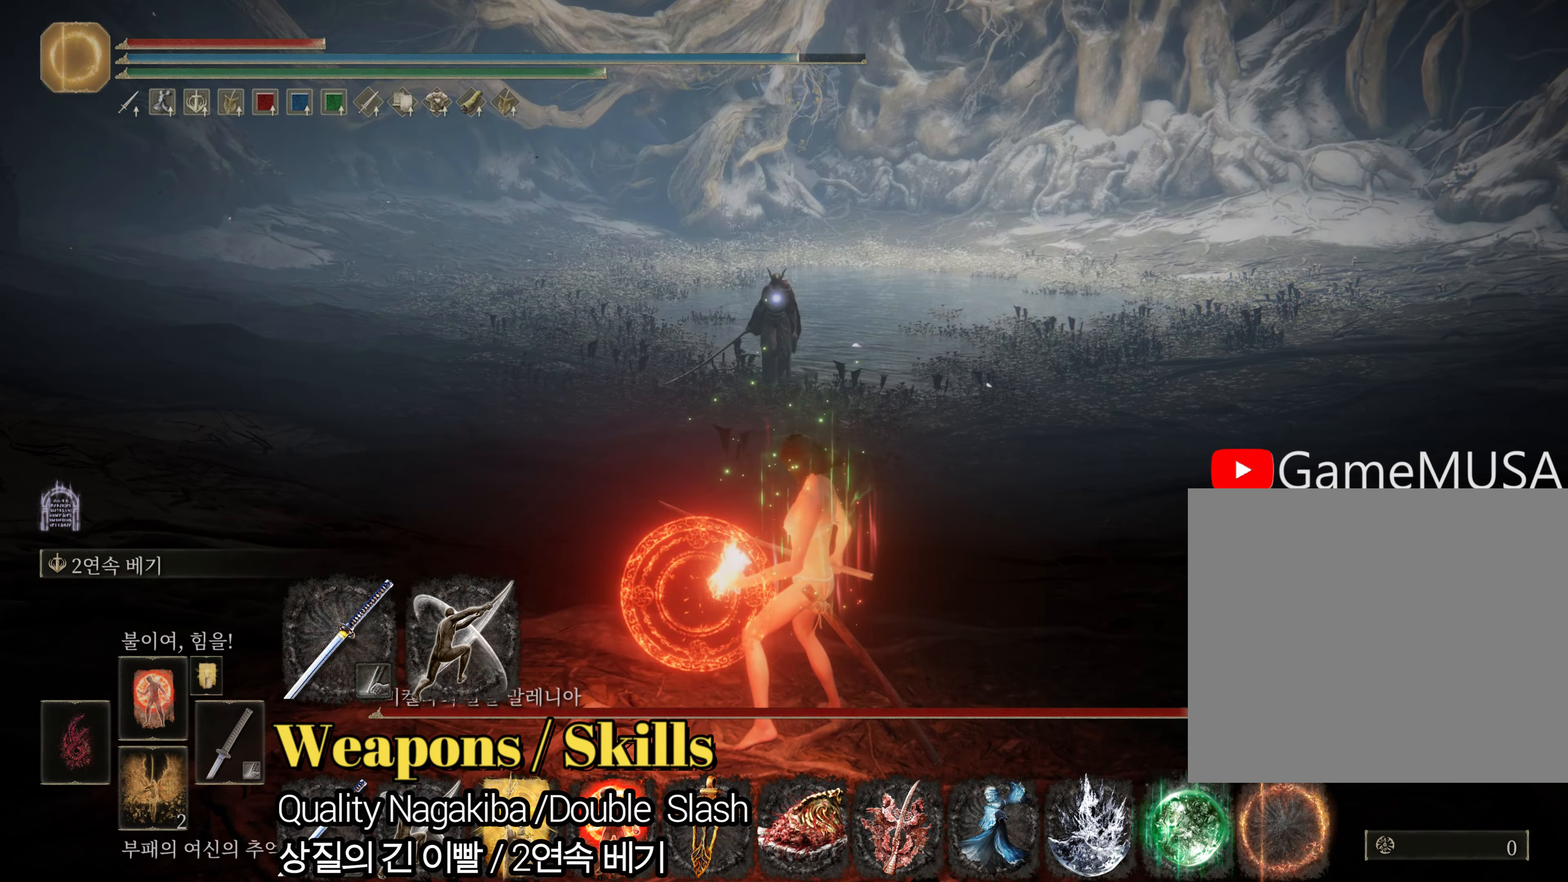
{"buttons": ["DPAD_UP"], "left_stick": "up", "right_stick": "center", "events": [[501, "DPAD_UP", "down"]]}
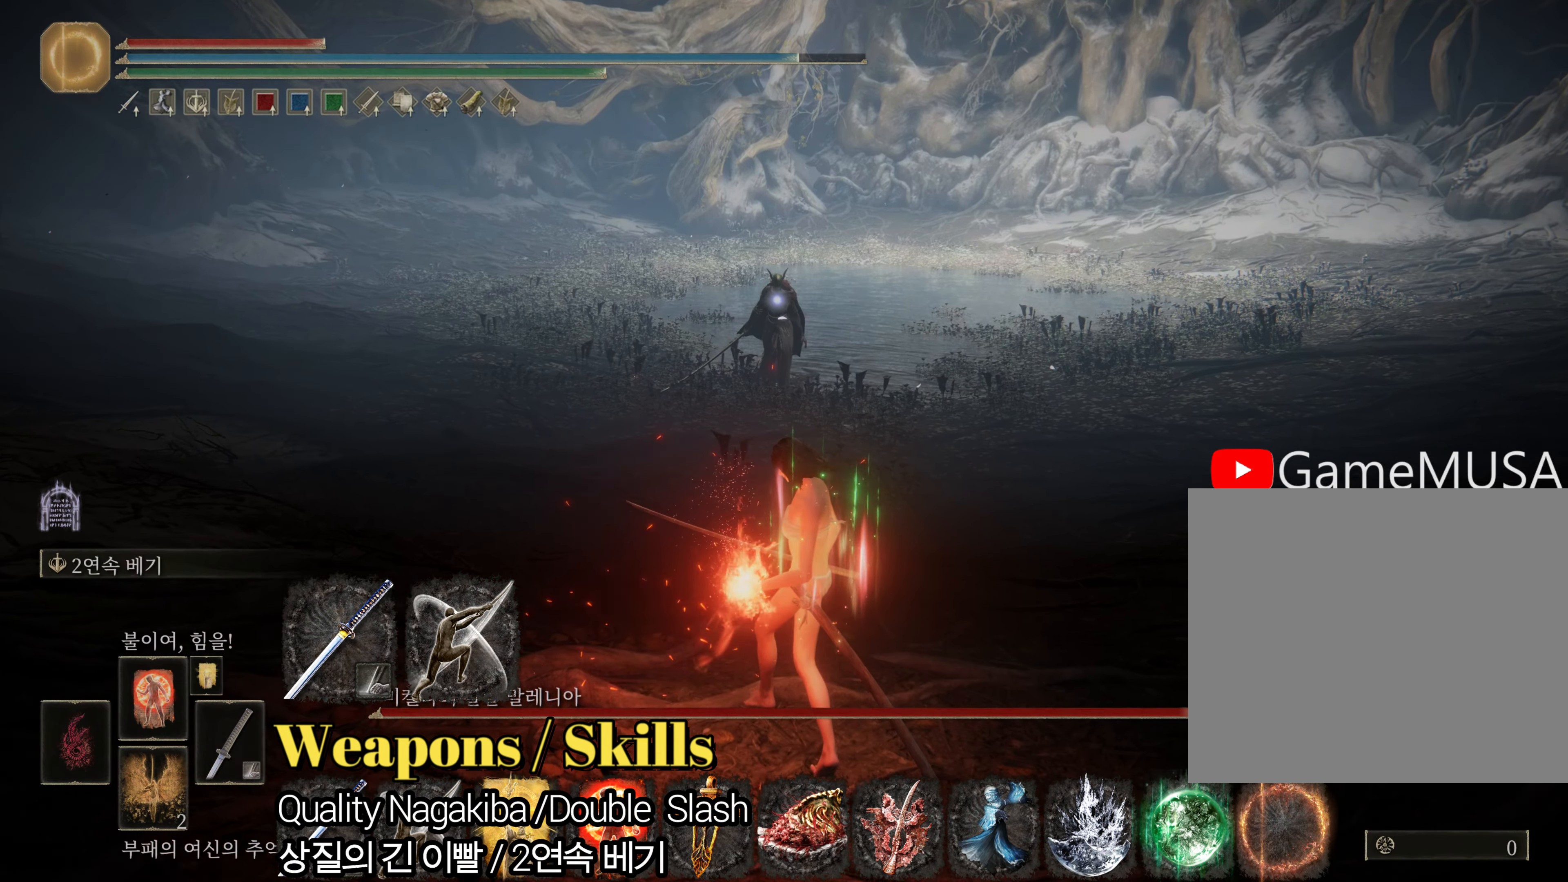
{"buttons": ["CIRCLE"], "left_stick": "up", "right_stick": "center", "events": [[116, "DPAD_UP", "up"], [250, "CIRCLE", "down"]]}
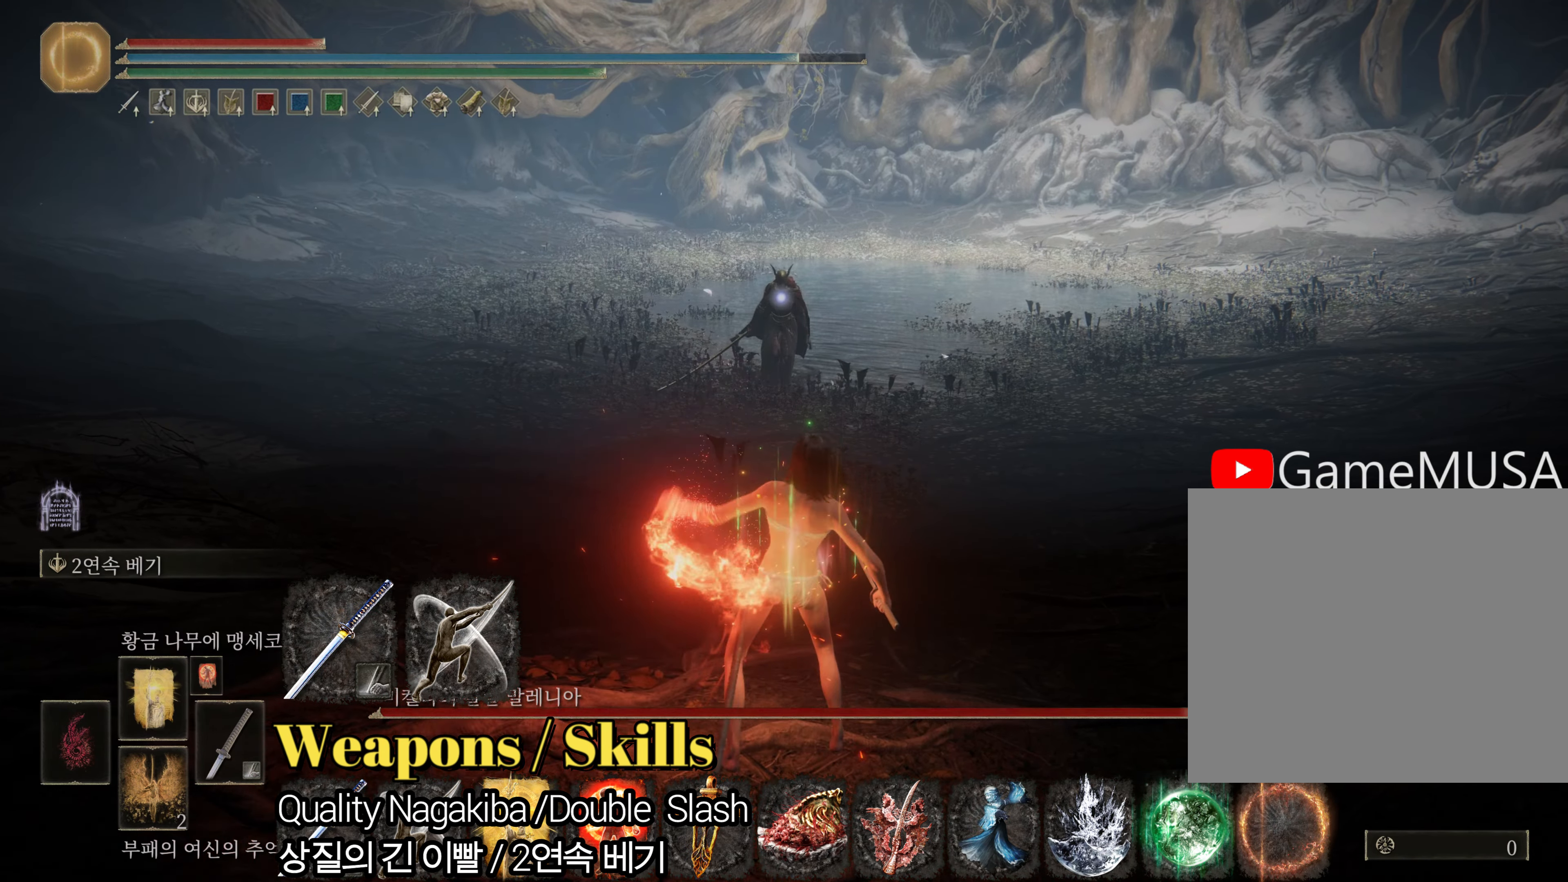
{"buttons": ["CIRCLE"], "left_stick": "up", "right_stick": "center", "events": []}
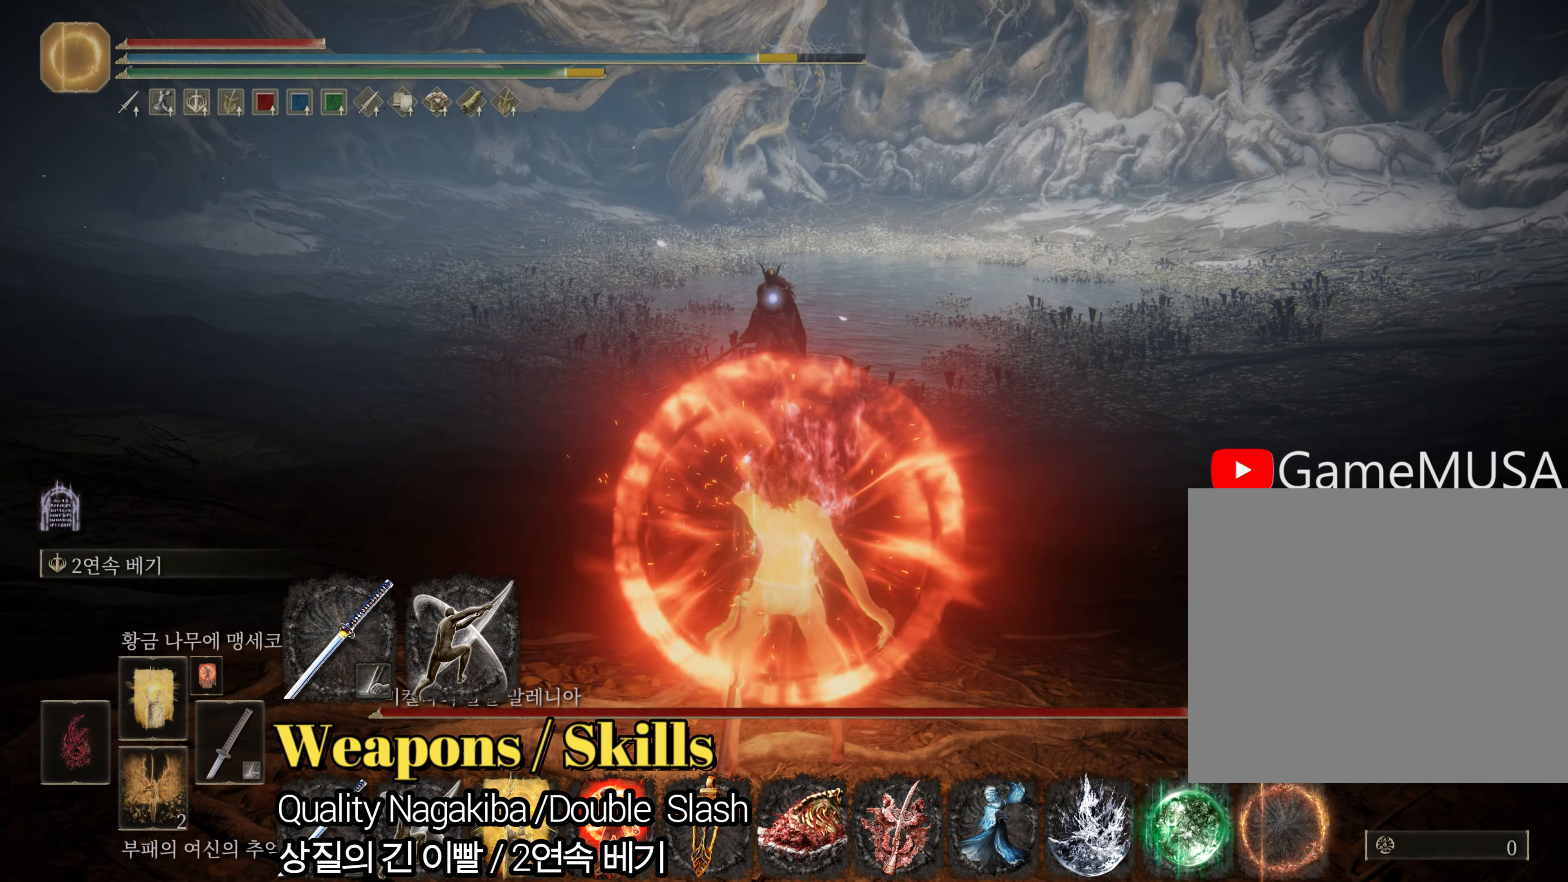
{"buttons": ["CIRCLE"], "left_stick": "up", "right_stick": "center", "events": []}
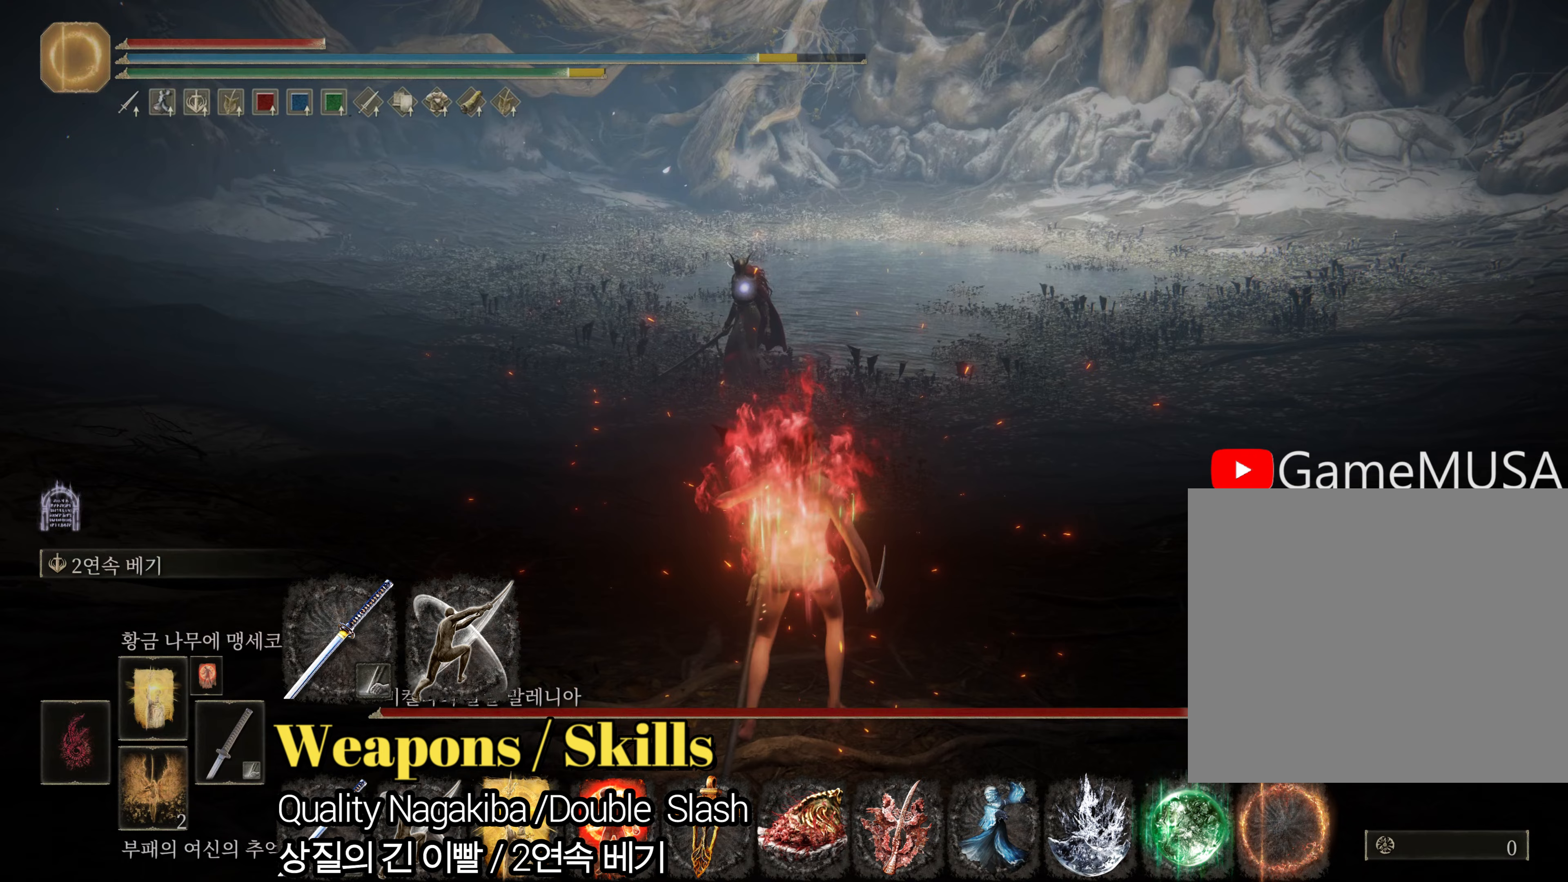
{"buttons": ["CIRCLE", "TRIANGLE"], "left_stick": "up", "right_stick": "center", "events": [[317, "TRIANGLE", "down"], [400, "R1", "down"], [501, "R1", "up"]]}
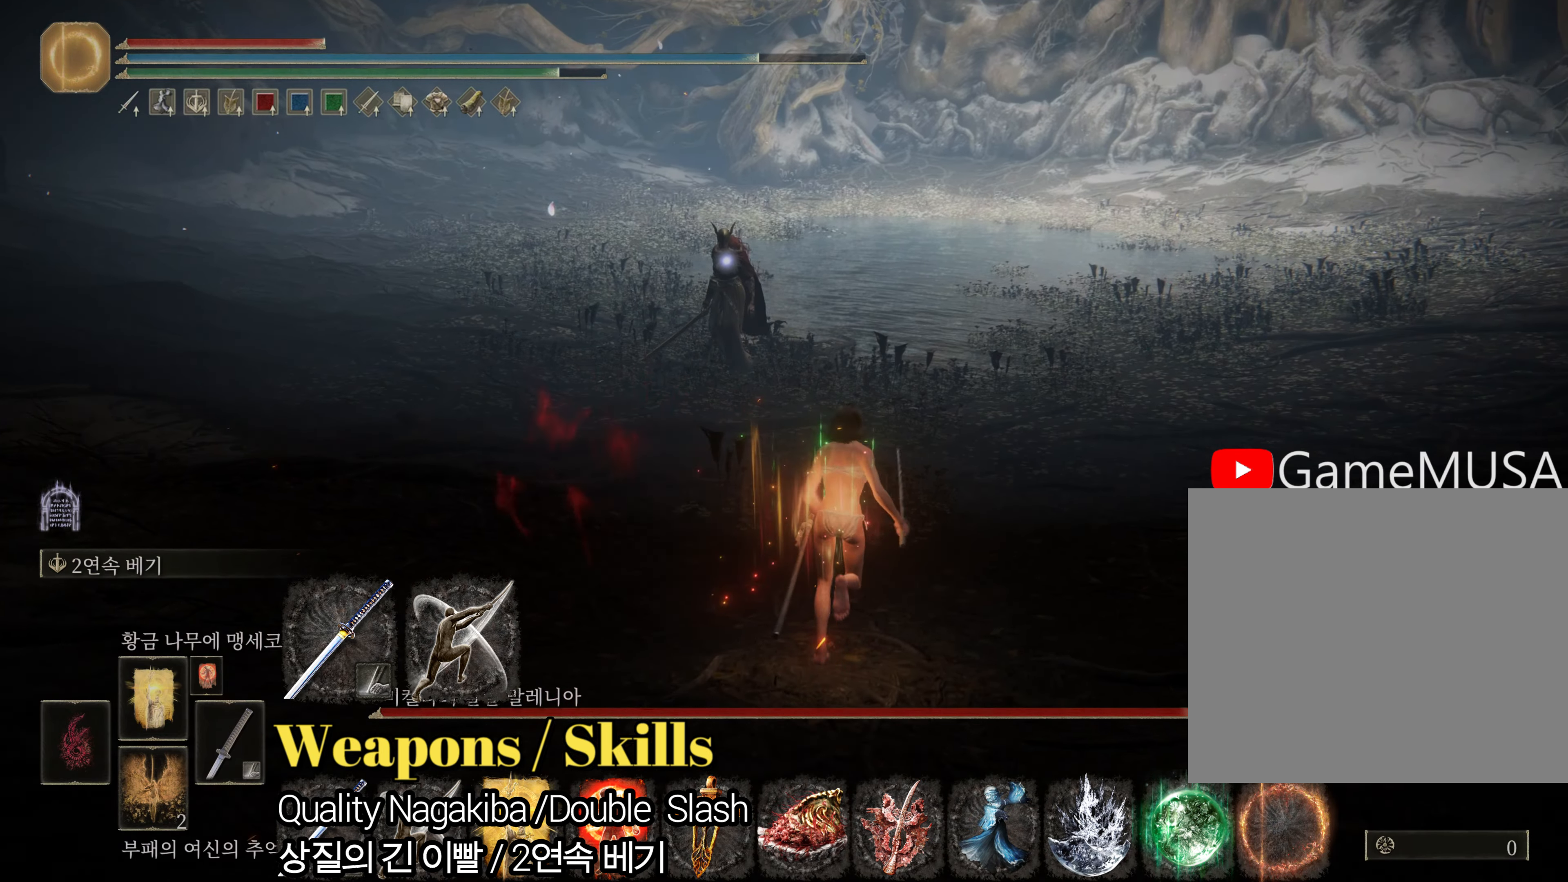
{"buttons": ["CIRCLE"], "left_stick": "up", "right_stick": "center", "events": [[33, "TRIANGLE", "up"]]}
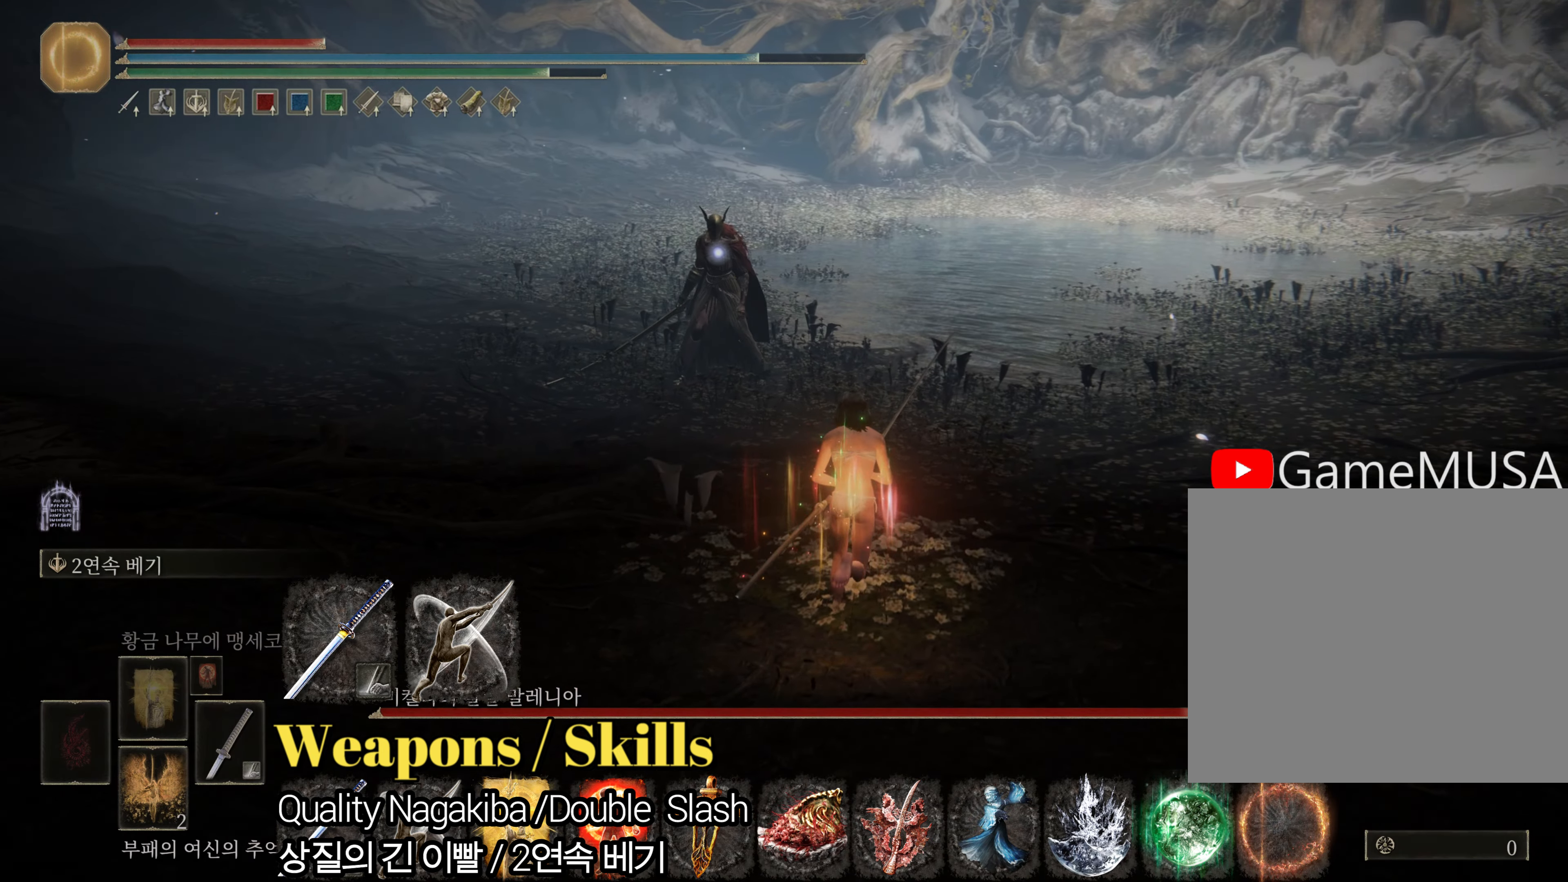
{"buttons": ["CIRCLE"], "left_stick": "up", "right_stick": "center", "events": [[150, "CIRCLE", "up"], [267, "CIRCLE", "down"]]}
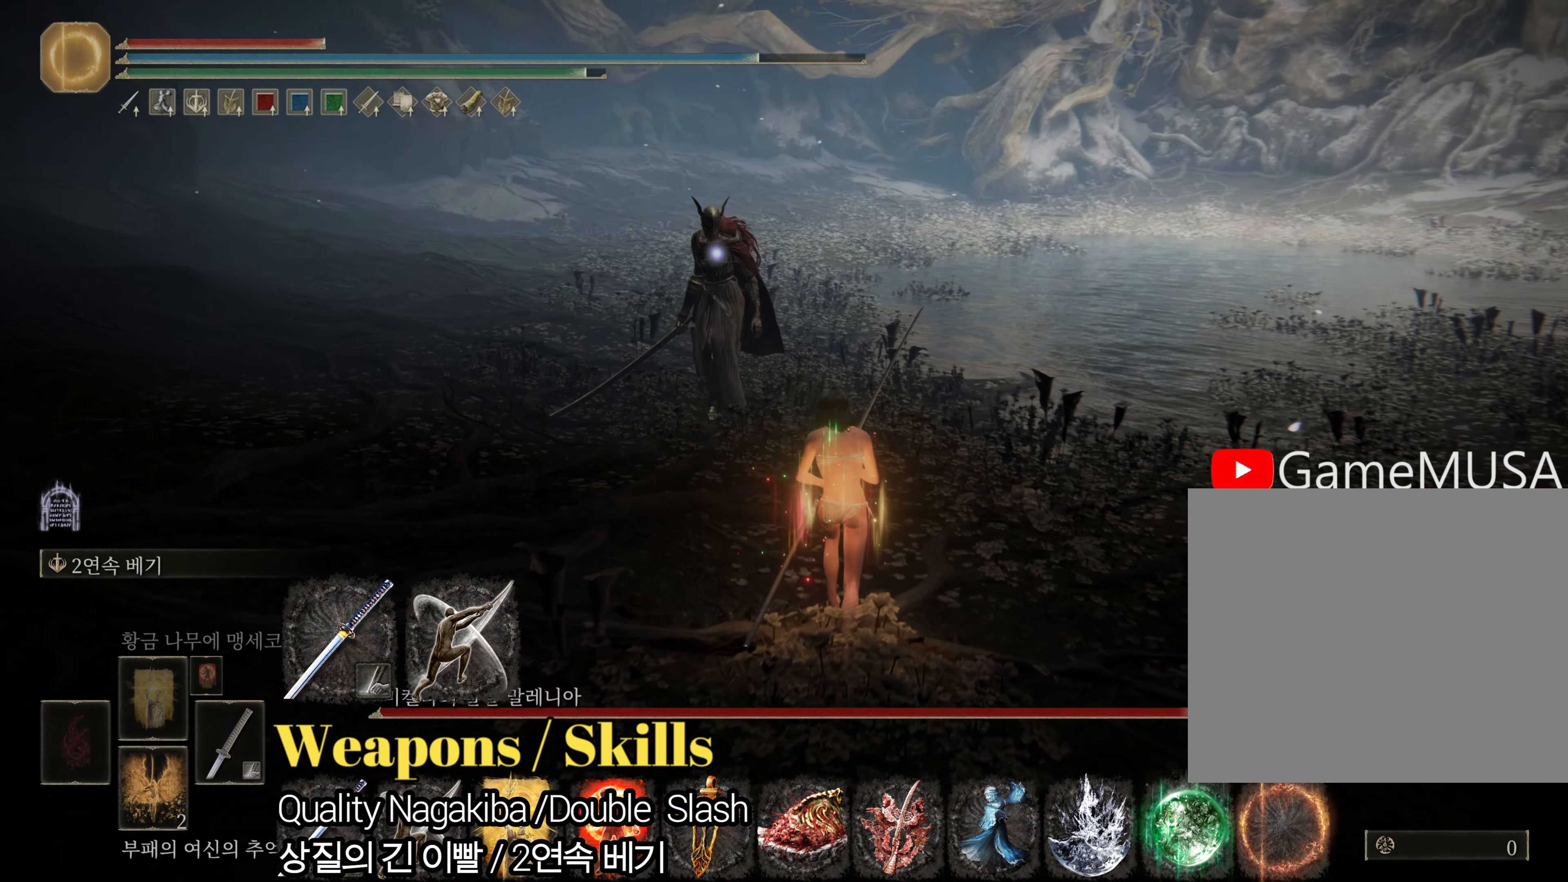
{"buttons": ["CIRCLE"], "left_stick": "up", "right_stick": "center", "events": []}
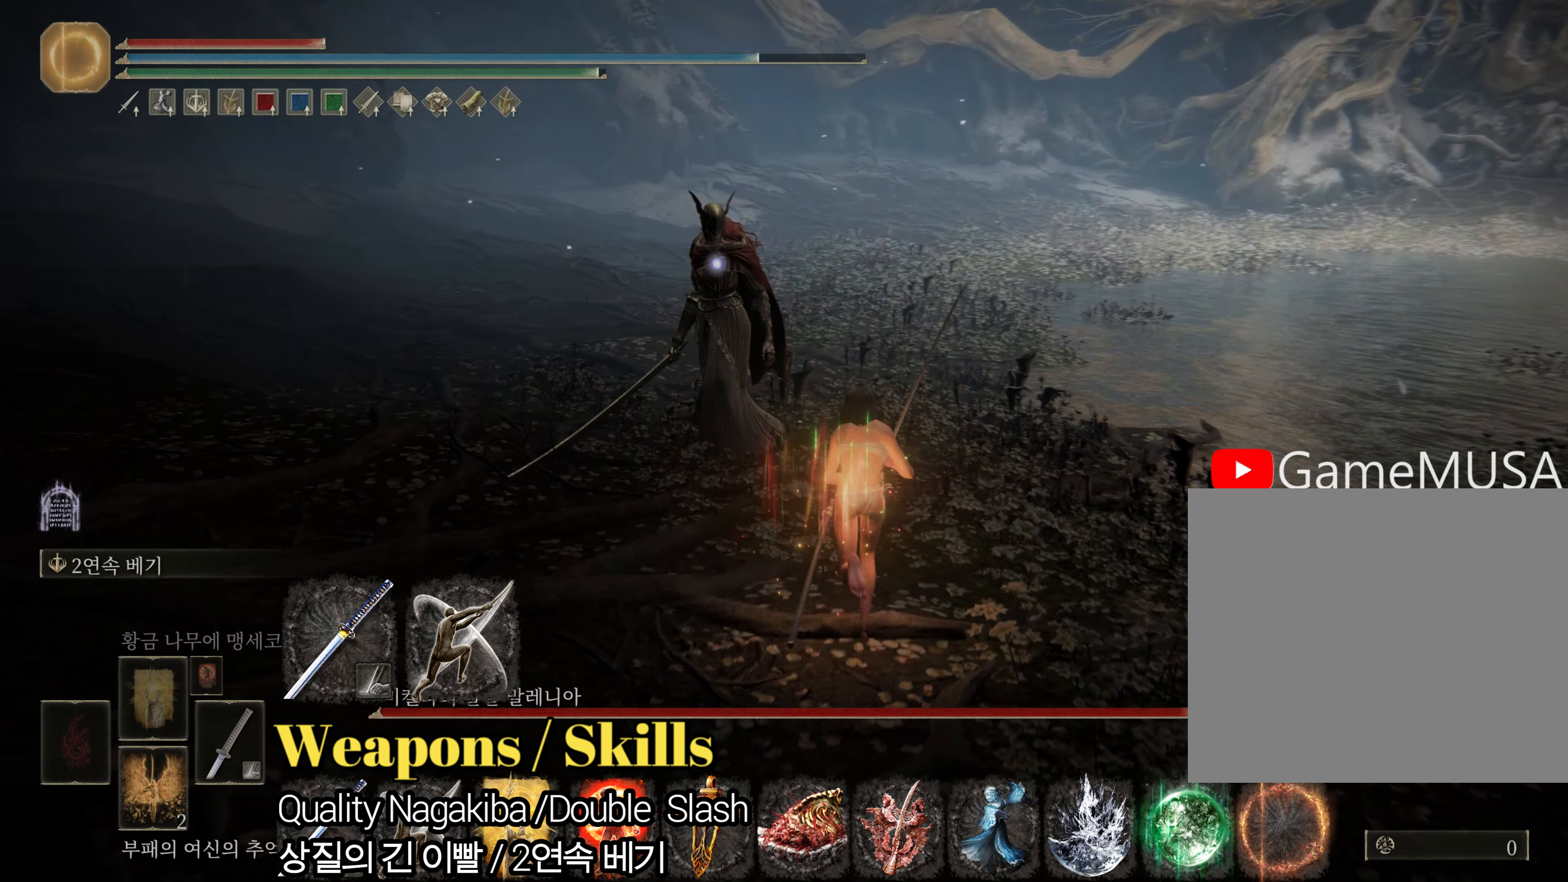
{"buttons": ["CIRCLE"], "left_stick": "down-left", "right_stick": "center", "events": [[217, "left_stick", "up-left"], [400, "left_stick", "down-left"]]}
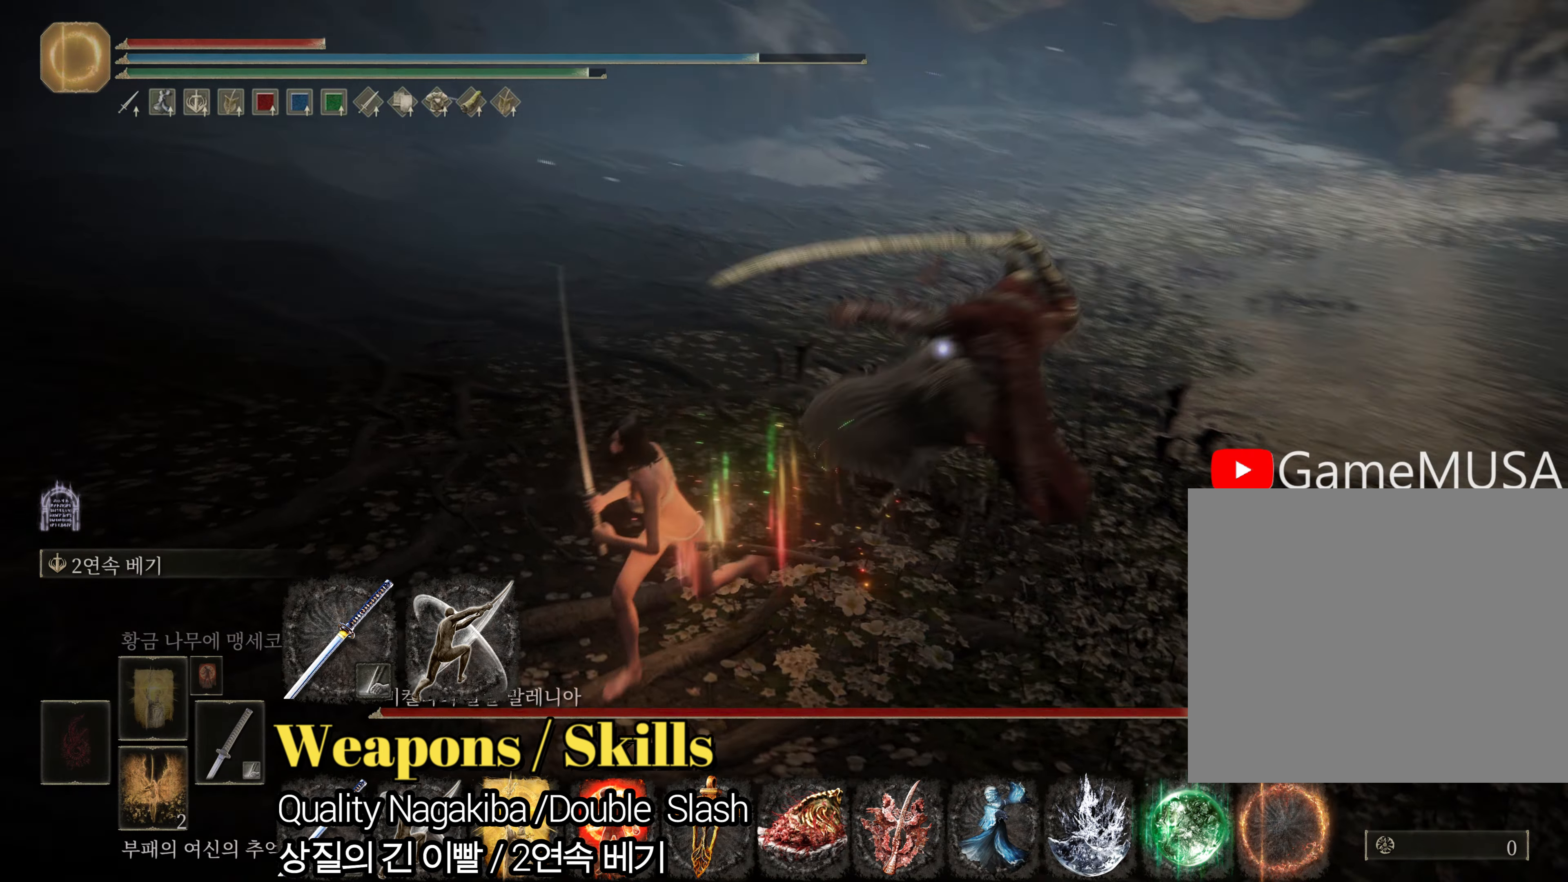
{"buttons": ["CIRCLE"], "left_stick": "down-right", "right_stick": "center", "events": [[66, "left_stick", "down"], [483, "left_stick", "down-right"]]}
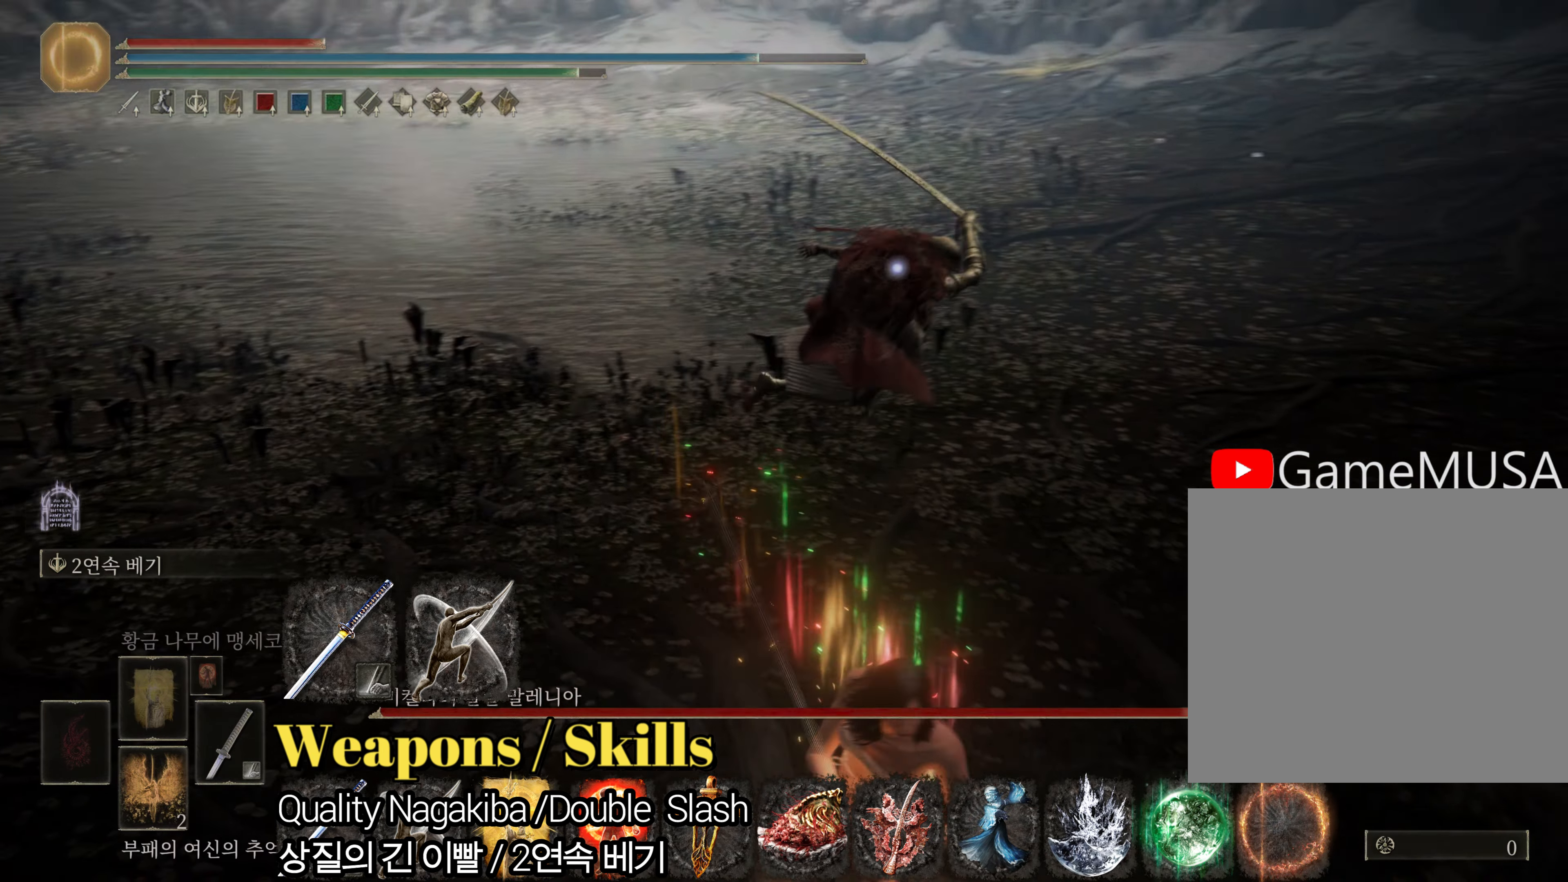
{"buttons": ["CIRCLE"], "left_stick": "right", "right_stick": "center", "events": [[317, "left_stick", "right"]]}